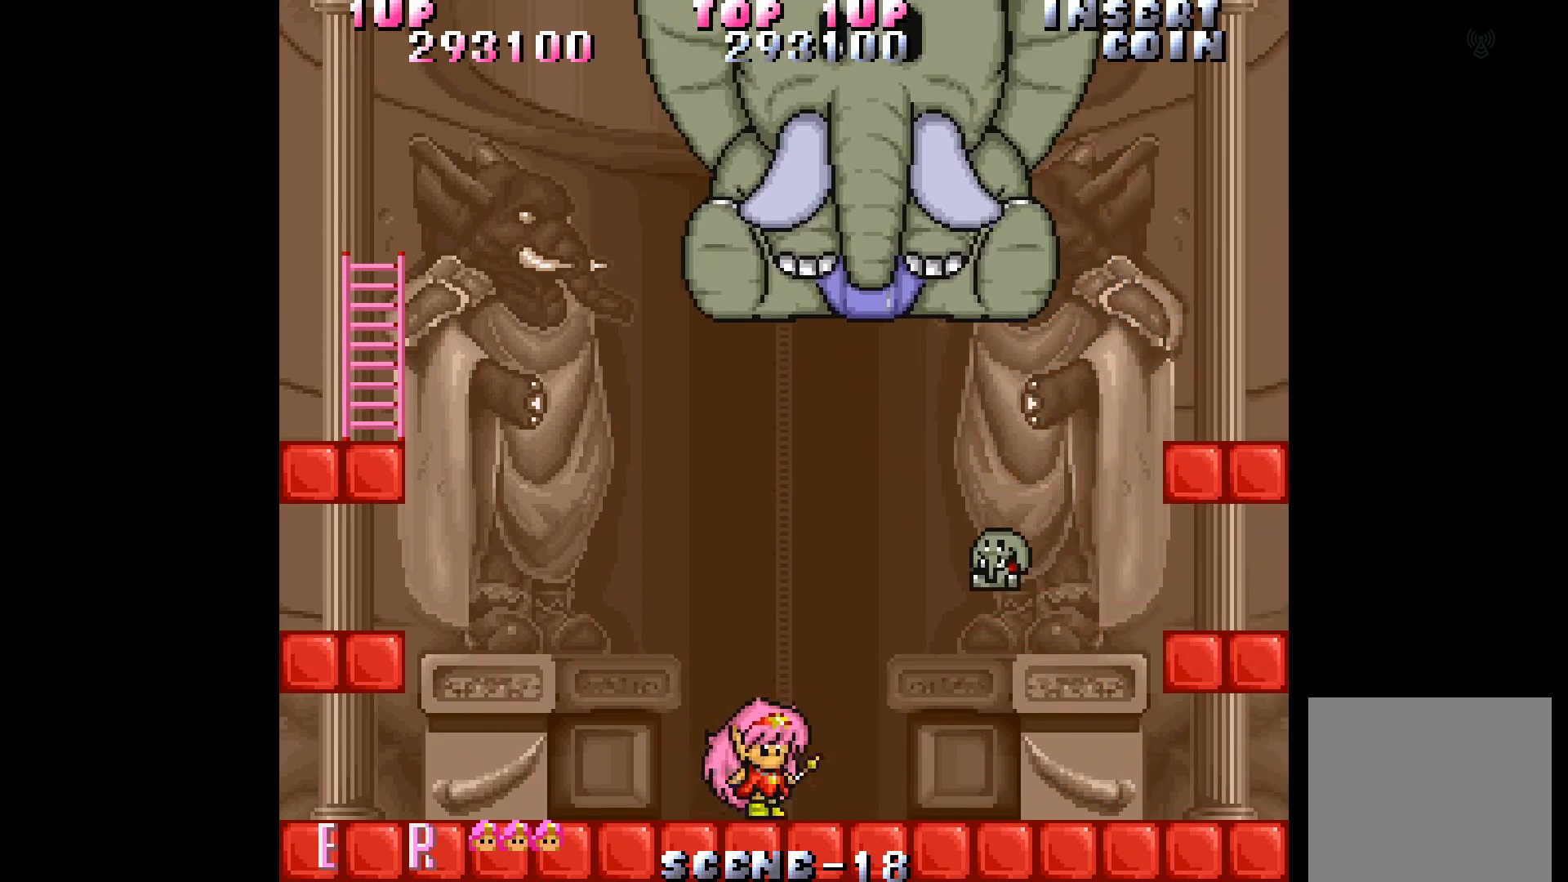
Gameplay with a controller (Xbox layout); each line is a JSON object with the inputs held at the frame after it. "events" lists button and stick changes between this image and that frame as [ms after this image, input, new state], when the widget could be followed in between. Not read: L3 R3 left_stick right_stick.
{"buttons": ["DPAD_LEFT"], "events": [[167, "A", "down"], [300, "A", "up"], [367, "DPAD_LEFT", "down"]]}
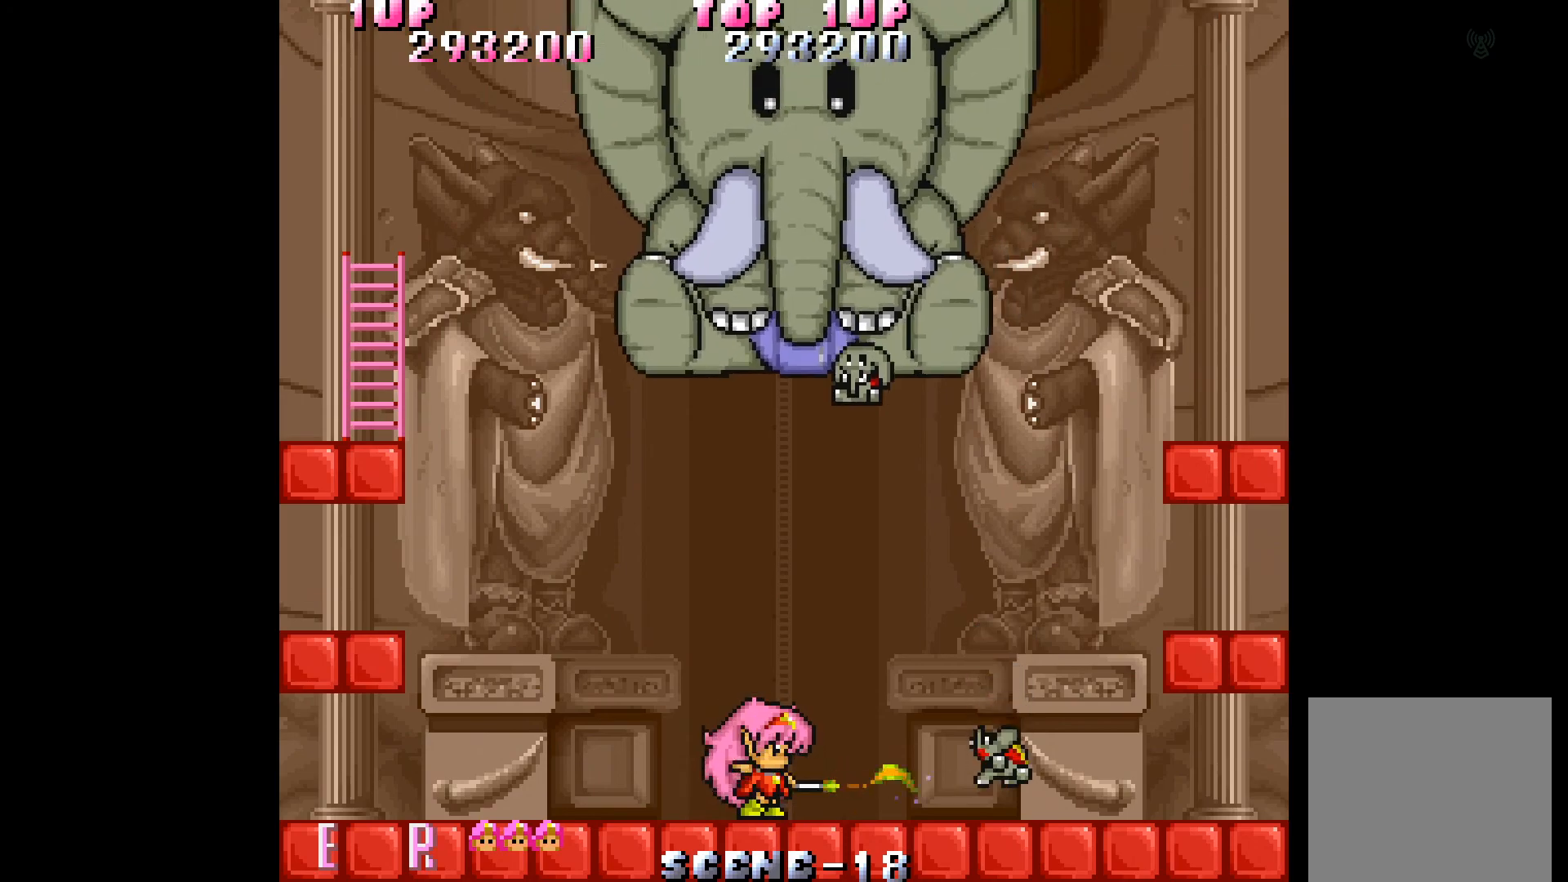
{"buttons": ["DPAD_LEFT"], "events": []}
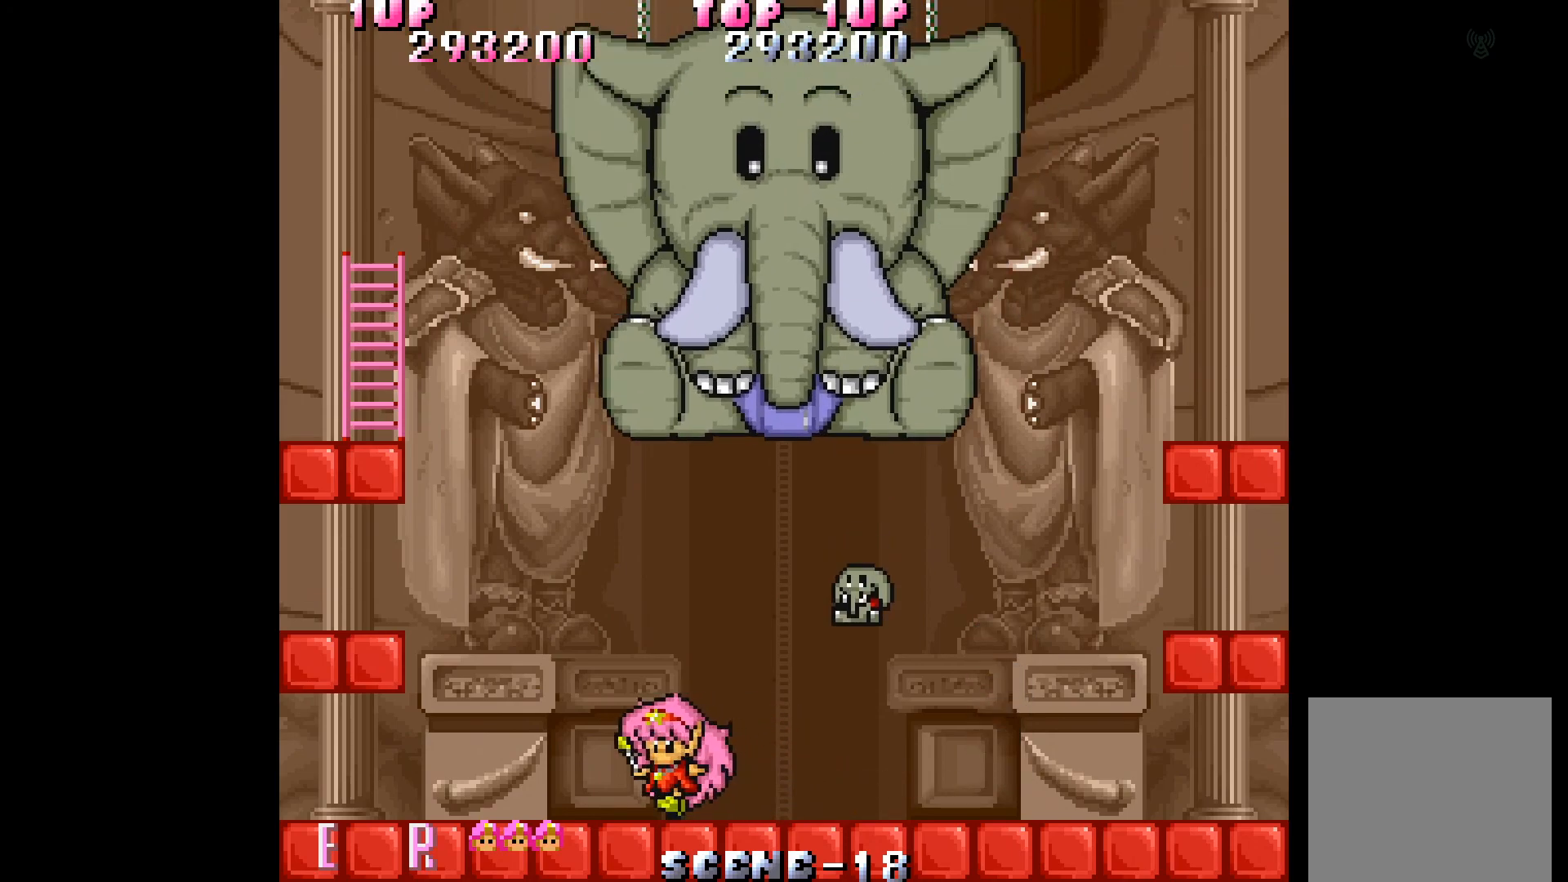
{"buttons": ["DPAD_LEFT"], "events": []}
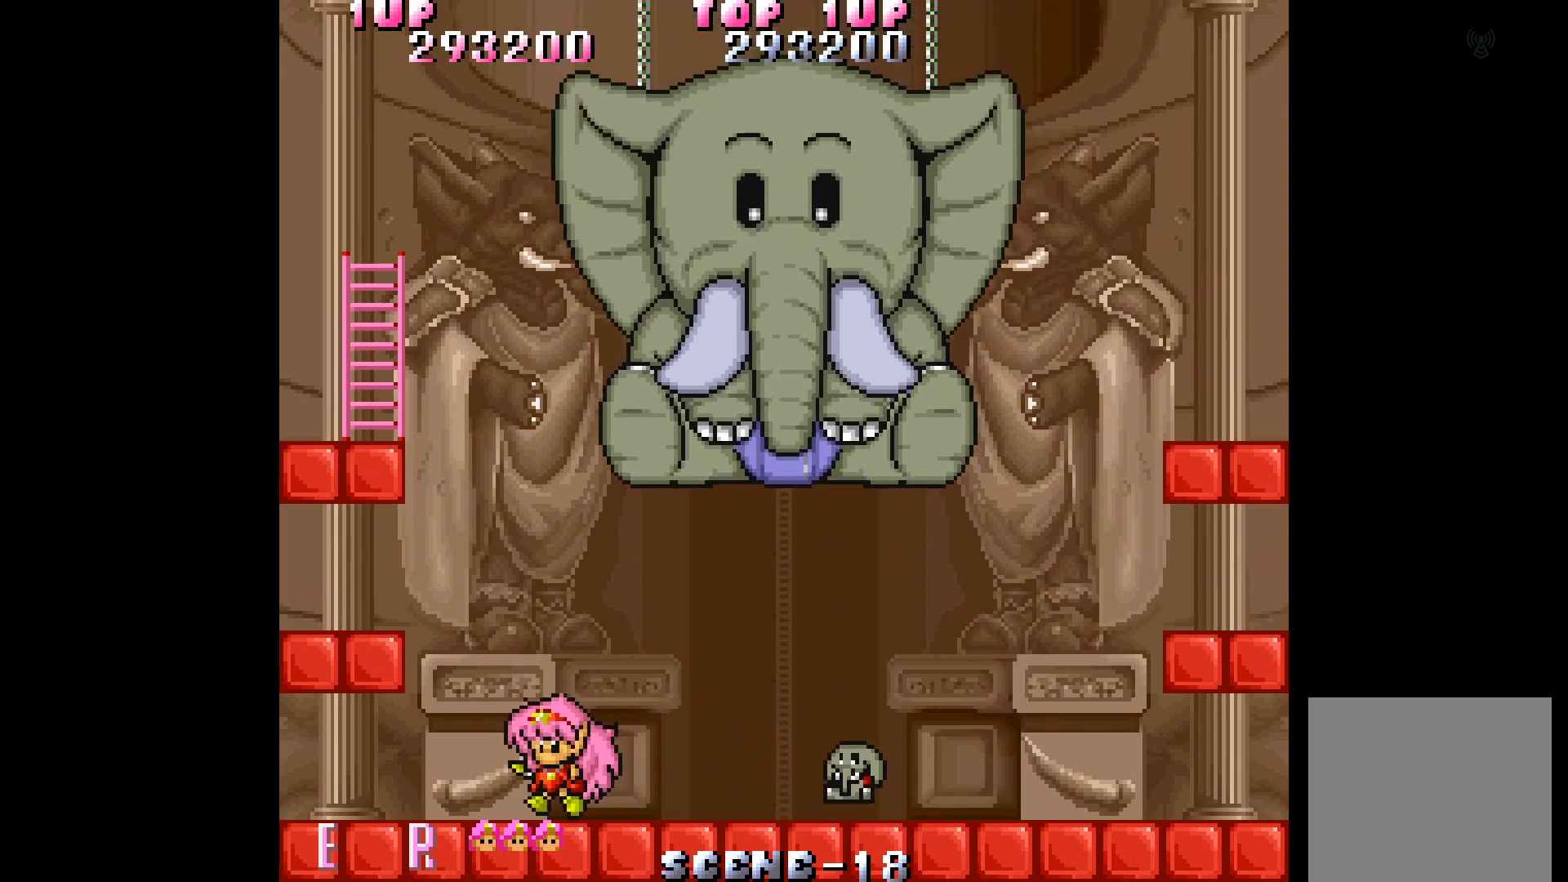
{"buttons": [], "events": [[167, "DPAD_LEFT", "up"], [200, "DPAD_RIGHT", "down"], [267, "A", "down"], [300, "DPAD_RIGHT", "up"], [317, "A", "up"], [417, "A", "down"], [467, "A", "up"]]}
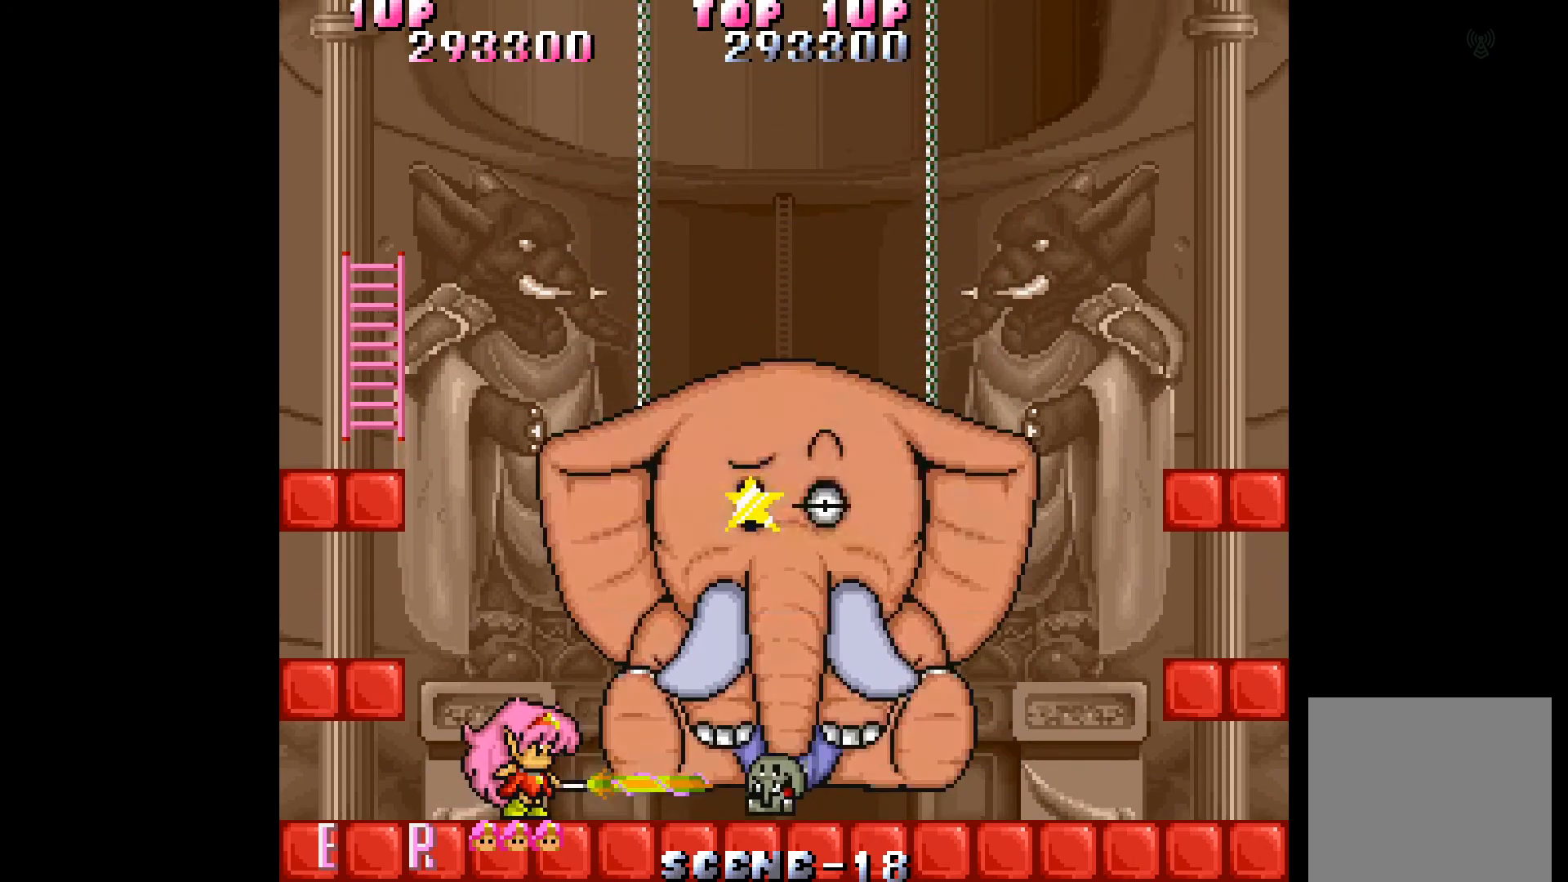
{"buttons": ["A"], "events": [[50, "A", "down"], [117, "A", "up"], [183, "A", "down"], [250, "A", "up"], [317, "A", "down"], [400, "A", "up"], [467, "A", "down"]]}
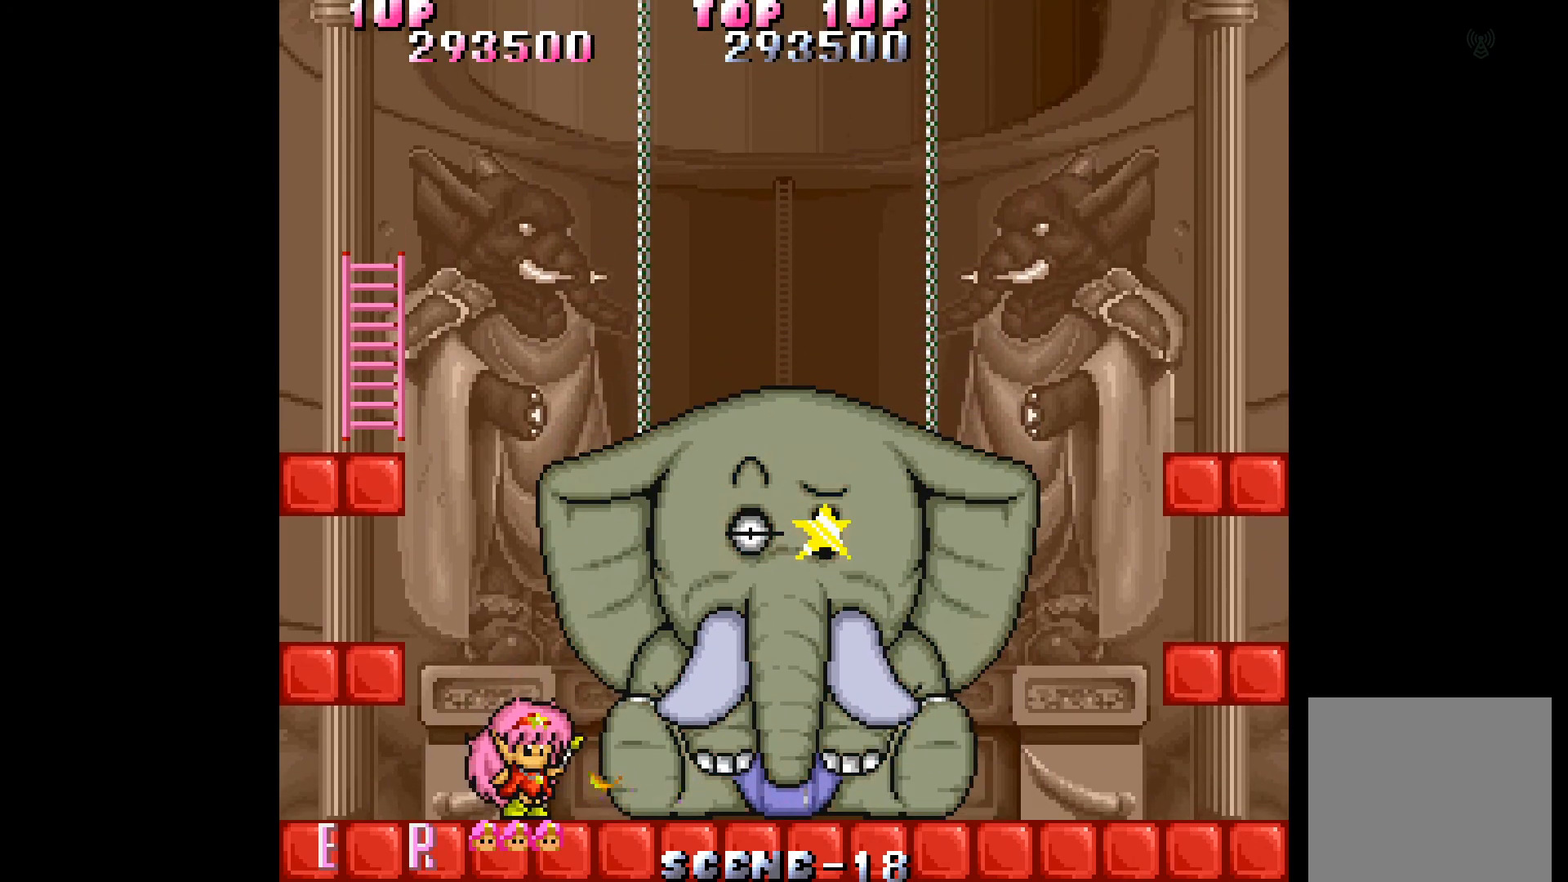
{"buttons": [], "events": [[33, "A", "up"], [100, "A", "down"], [167, "A", "up"], [233, "A", "down"], [317, "A", "up"], [383, "A", "down"], [450, "A", "up"]]}
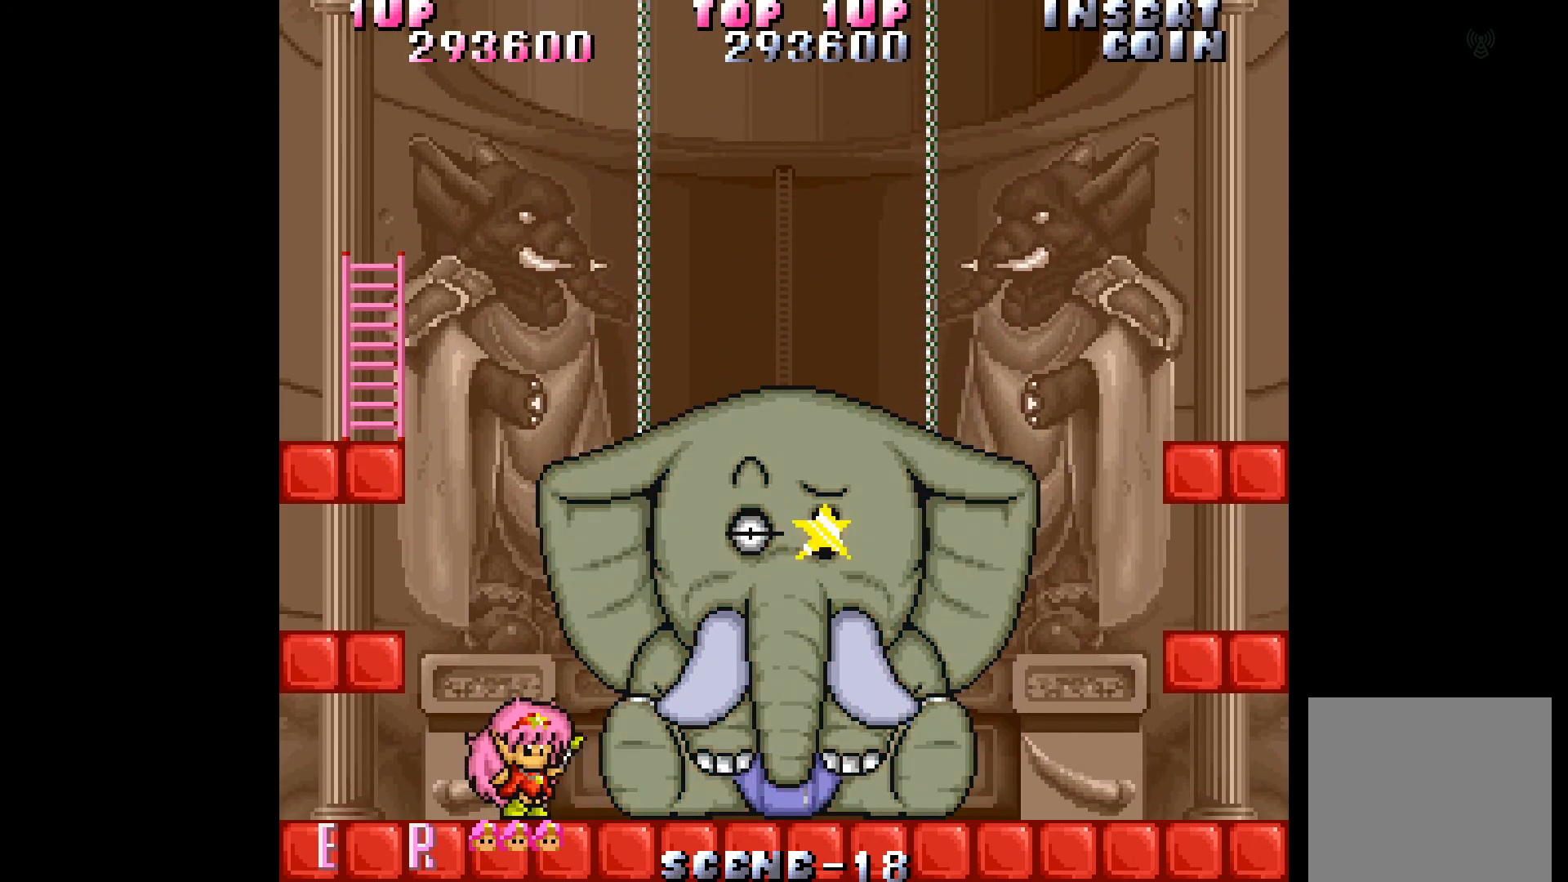
{"buttons": ["A"], "events": [[33, "A", "down"], [117, "A", "up"], [167, "A", "down"], [250, "A", "up"], [317, "A", "down"], [383, "A", "up"], [450, "A", "down"]]}
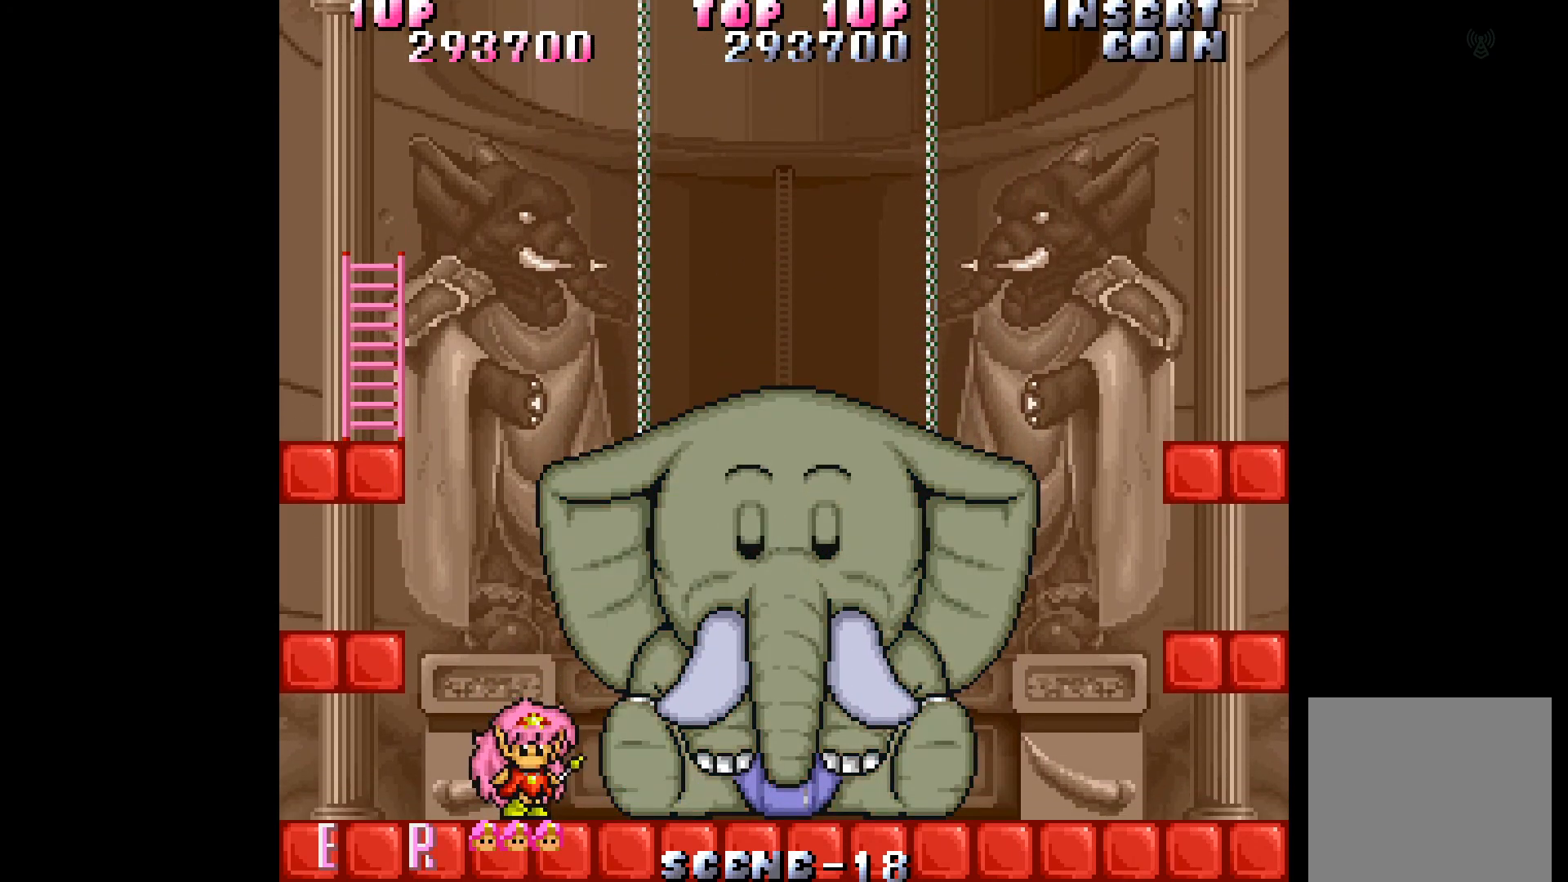
{"buttons": [], "events": [[33, "A", "up"], [83, "A", "down"], [183, "A", "up"], [233, "A", "down"], [333, "A", "up"], [383, "A", "down"], [450, "A", "up"]]}
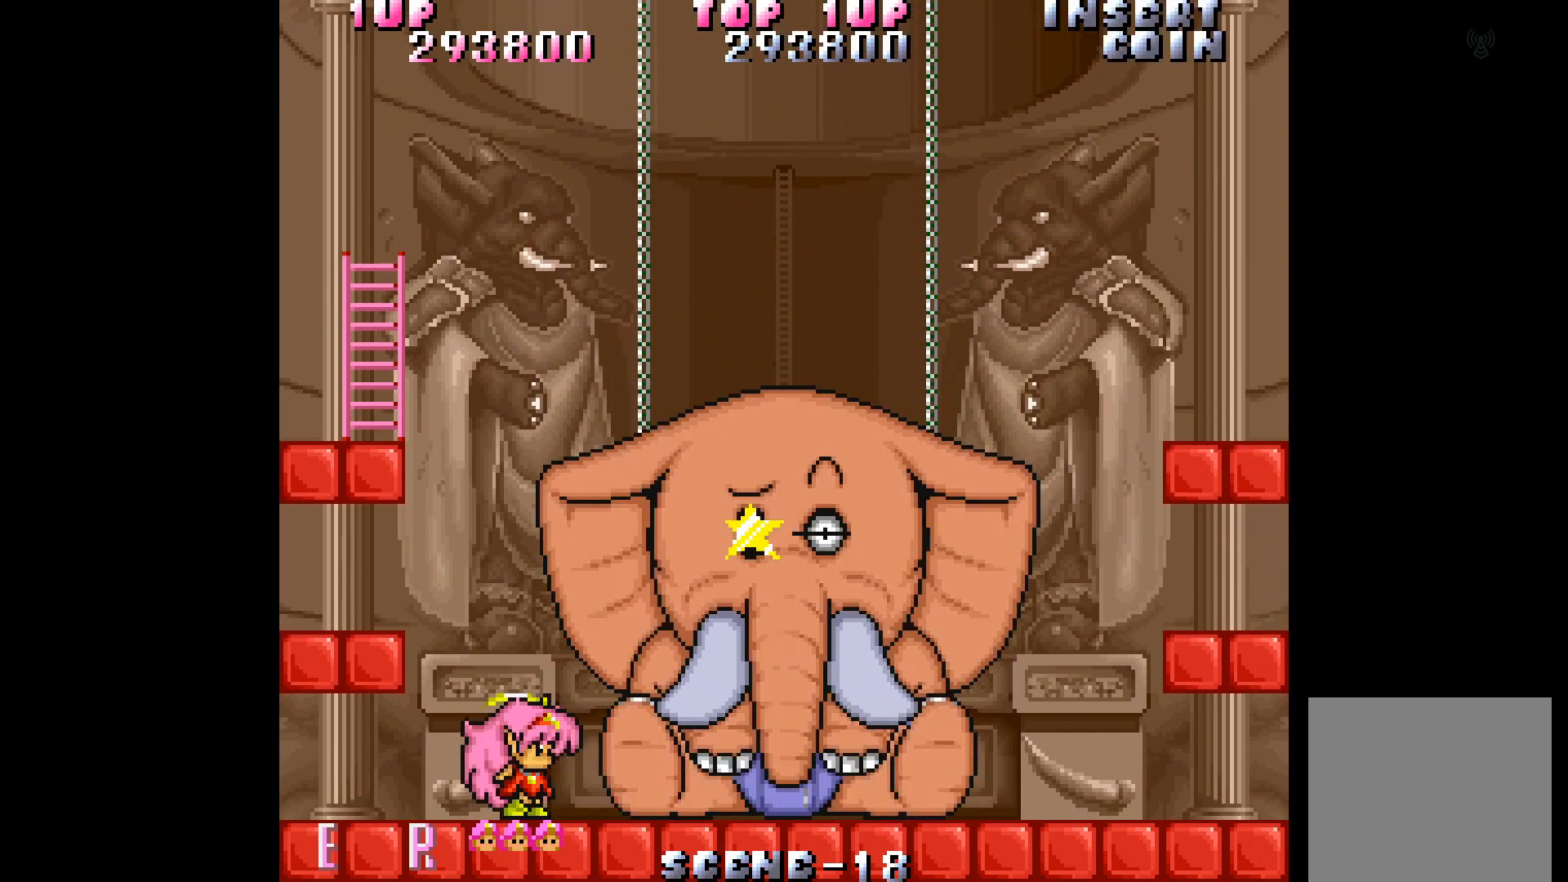
{"buttons": [], "events": [[17, "A", "down"], [100, "A", "up"], [133, "A", "down"], [233, "A", "up"], [267, "A", "down"], [367, "A", "up"]]}
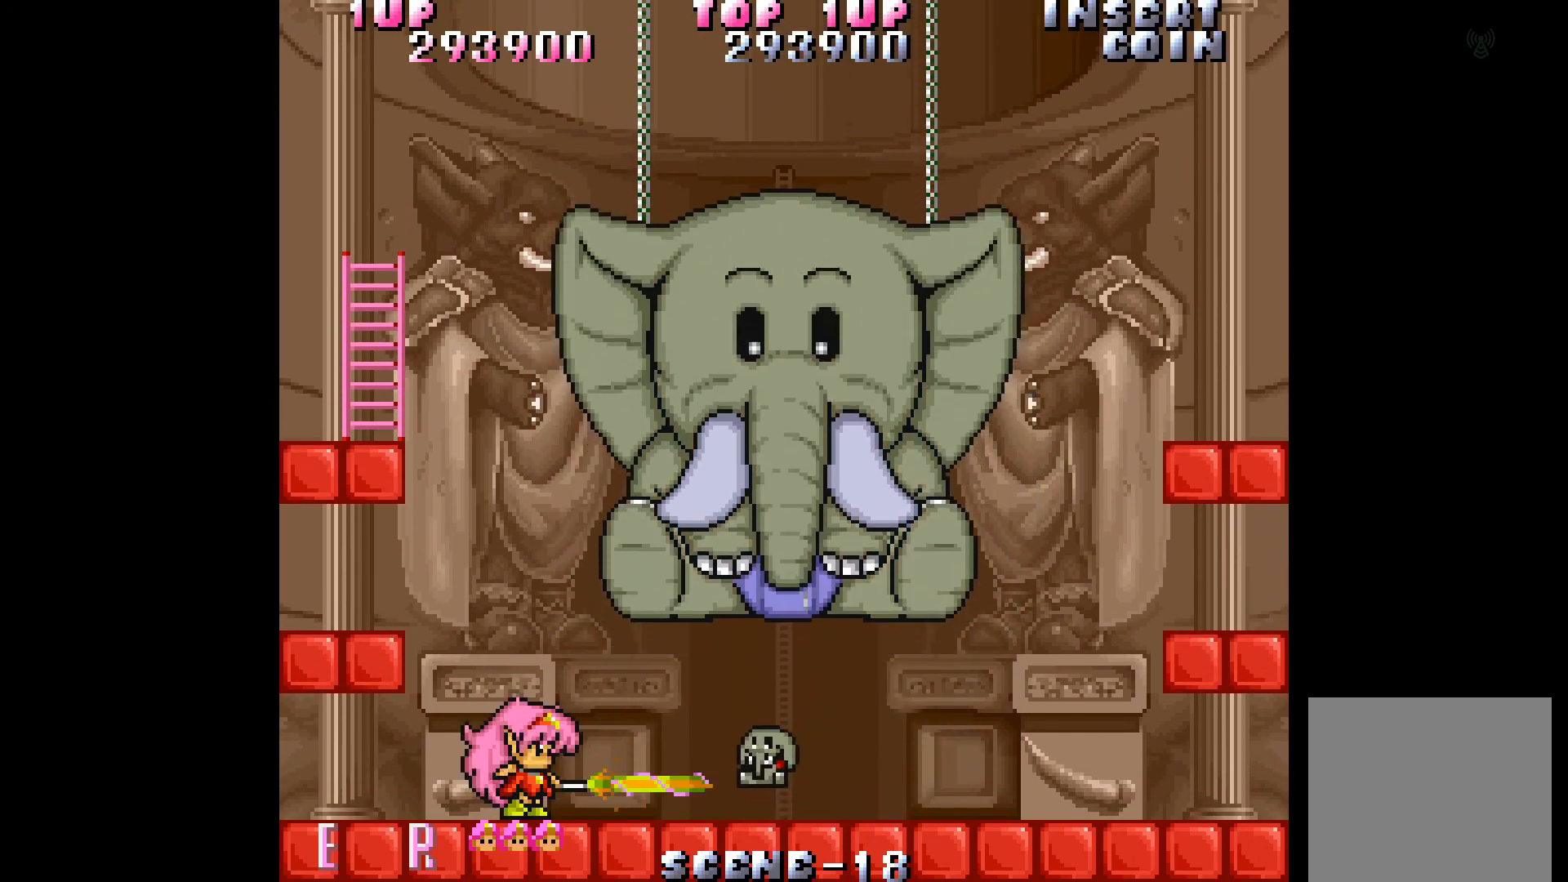
{"buttons": ["DPAD_RIGHT"], "events": [[50, "A", "down"], [100, "A", "up"], [267, "DPAD_RIGHT", "down"]]}
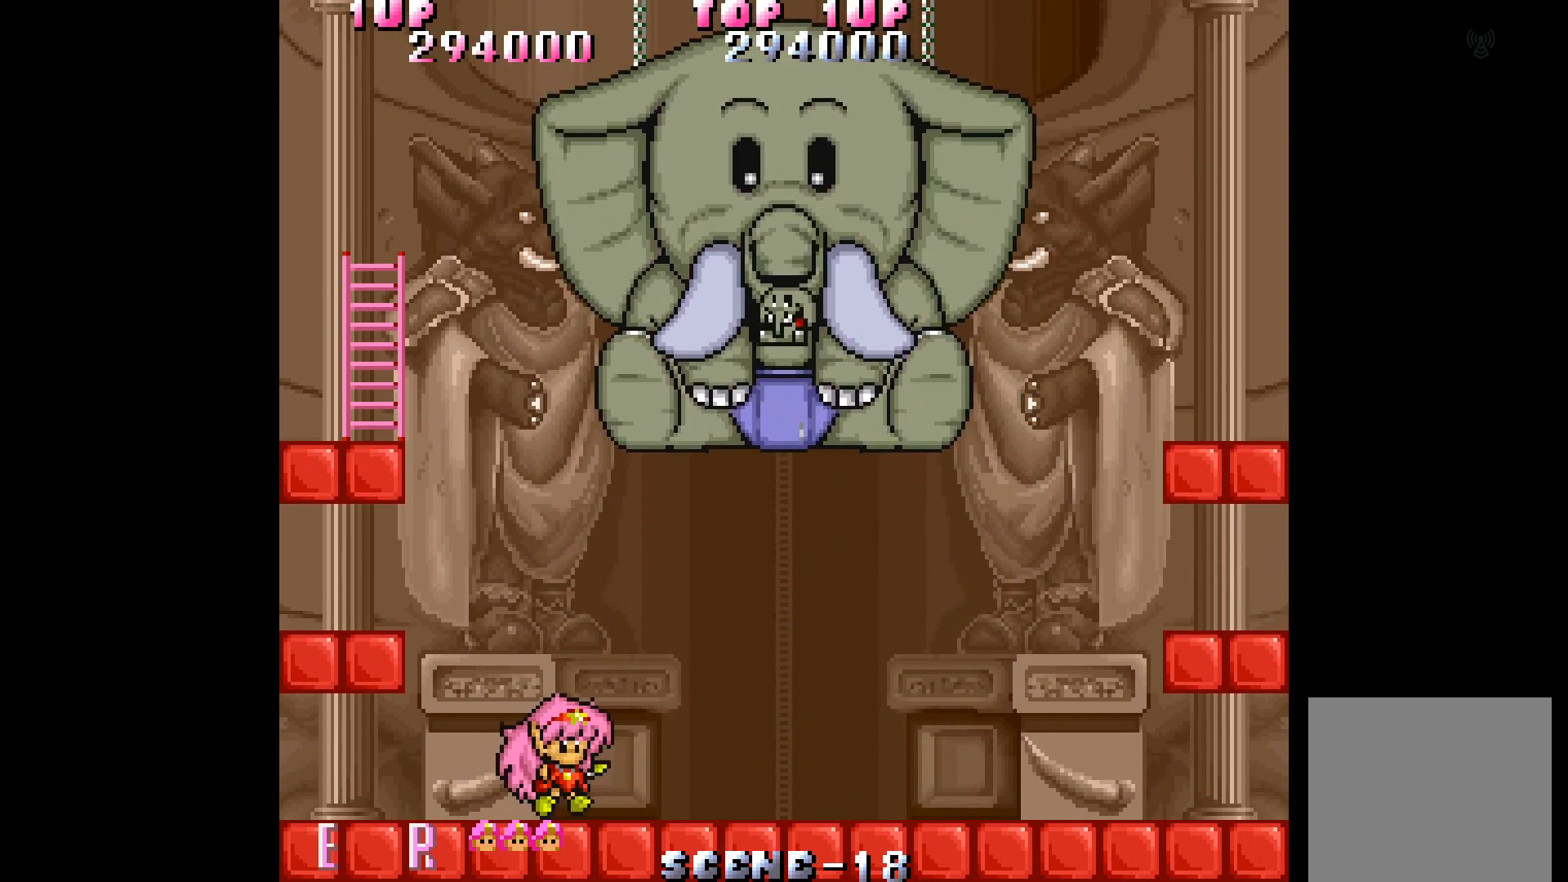
{"buttons": [], "events": [[200, "DPAD_RIGHT", "up"]]}
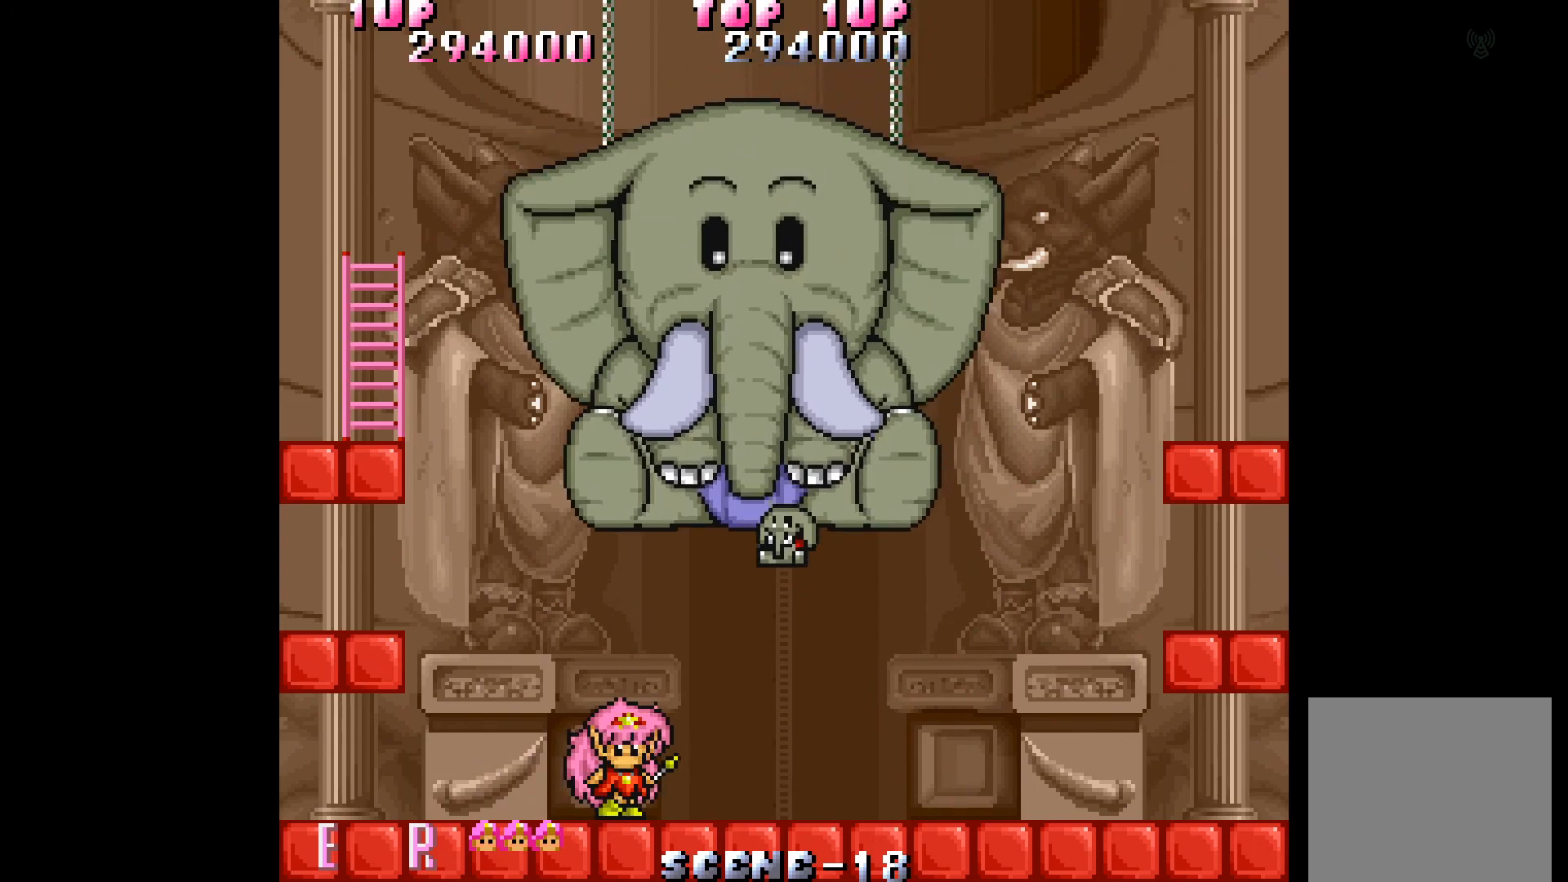
{"buttons": ["DPAD_RIGHT"], "events": [[300, "DPAD_RIGHT", "down"], [317, "A", "down"], [400, "A", "up"]]}
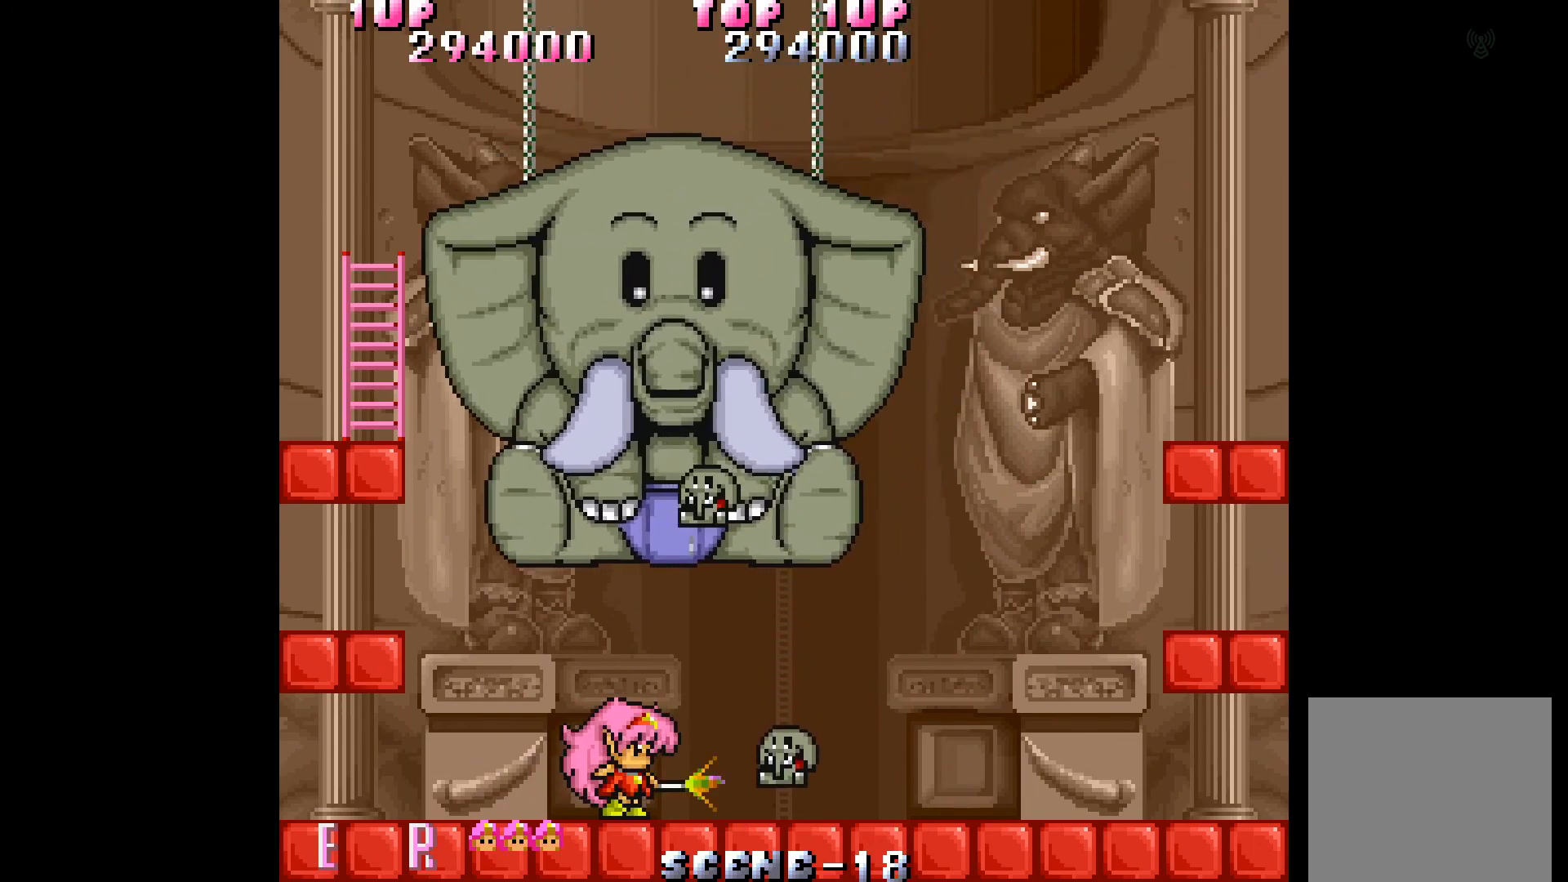
{"buttons": ["A", "DPAD_RIGHT"], "events": [[50, "DPAD_RIGHT", "up"], [100, "DPAD_LEFT", "down"], [367, "DPAD_LEFT", "up"], [400, "DPAD_RIGHT", "down"], [467, "A", "down"]]}
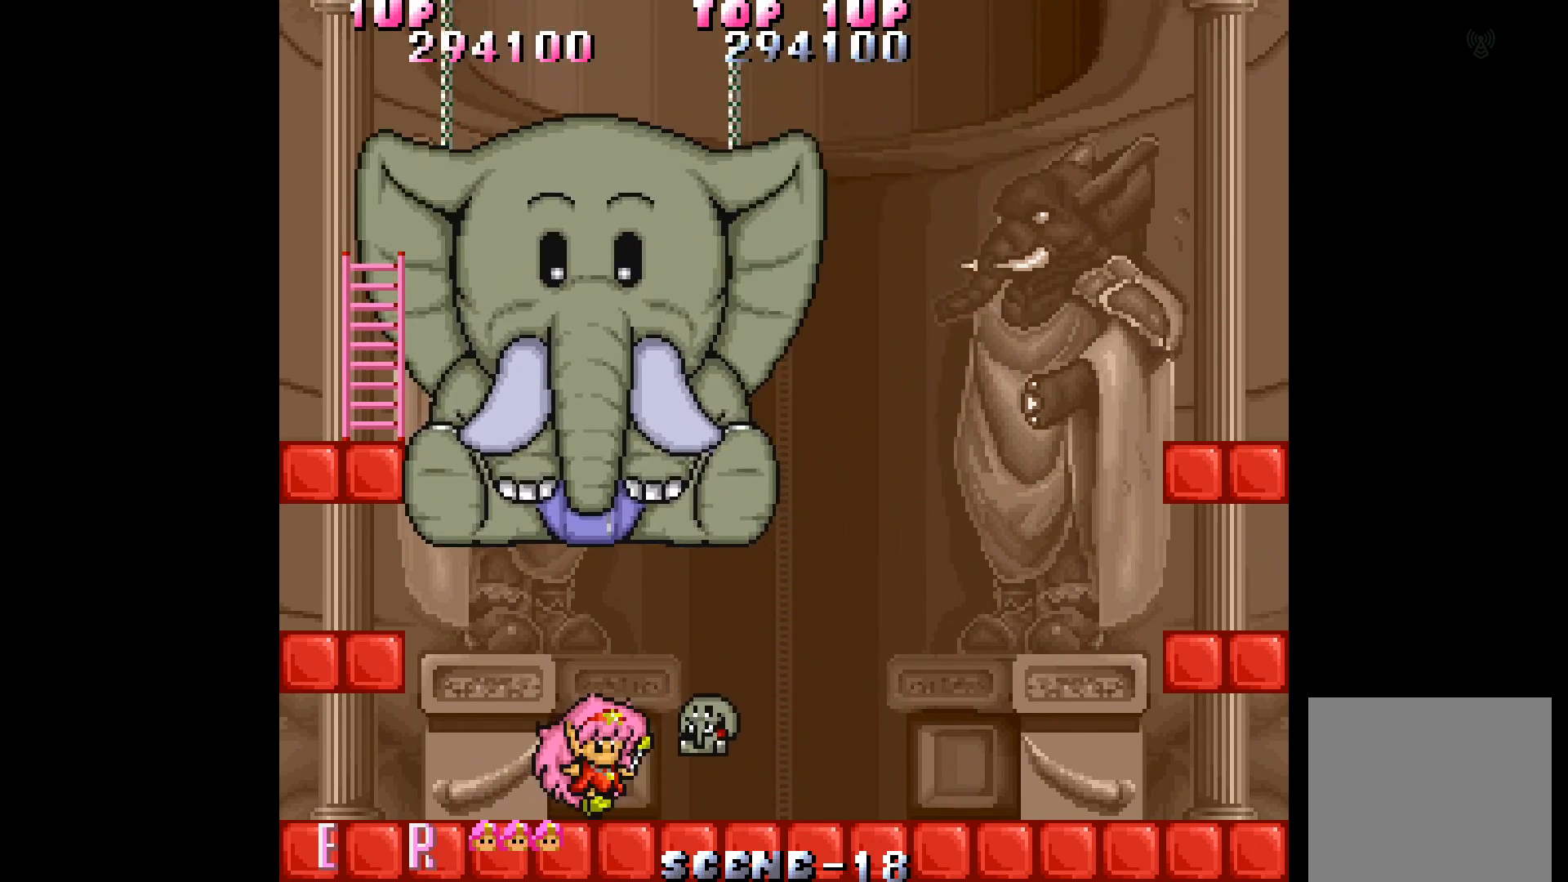
{"buttons": ["DPAD_RIGHT"], "events": [[33, "A", "up"]]}
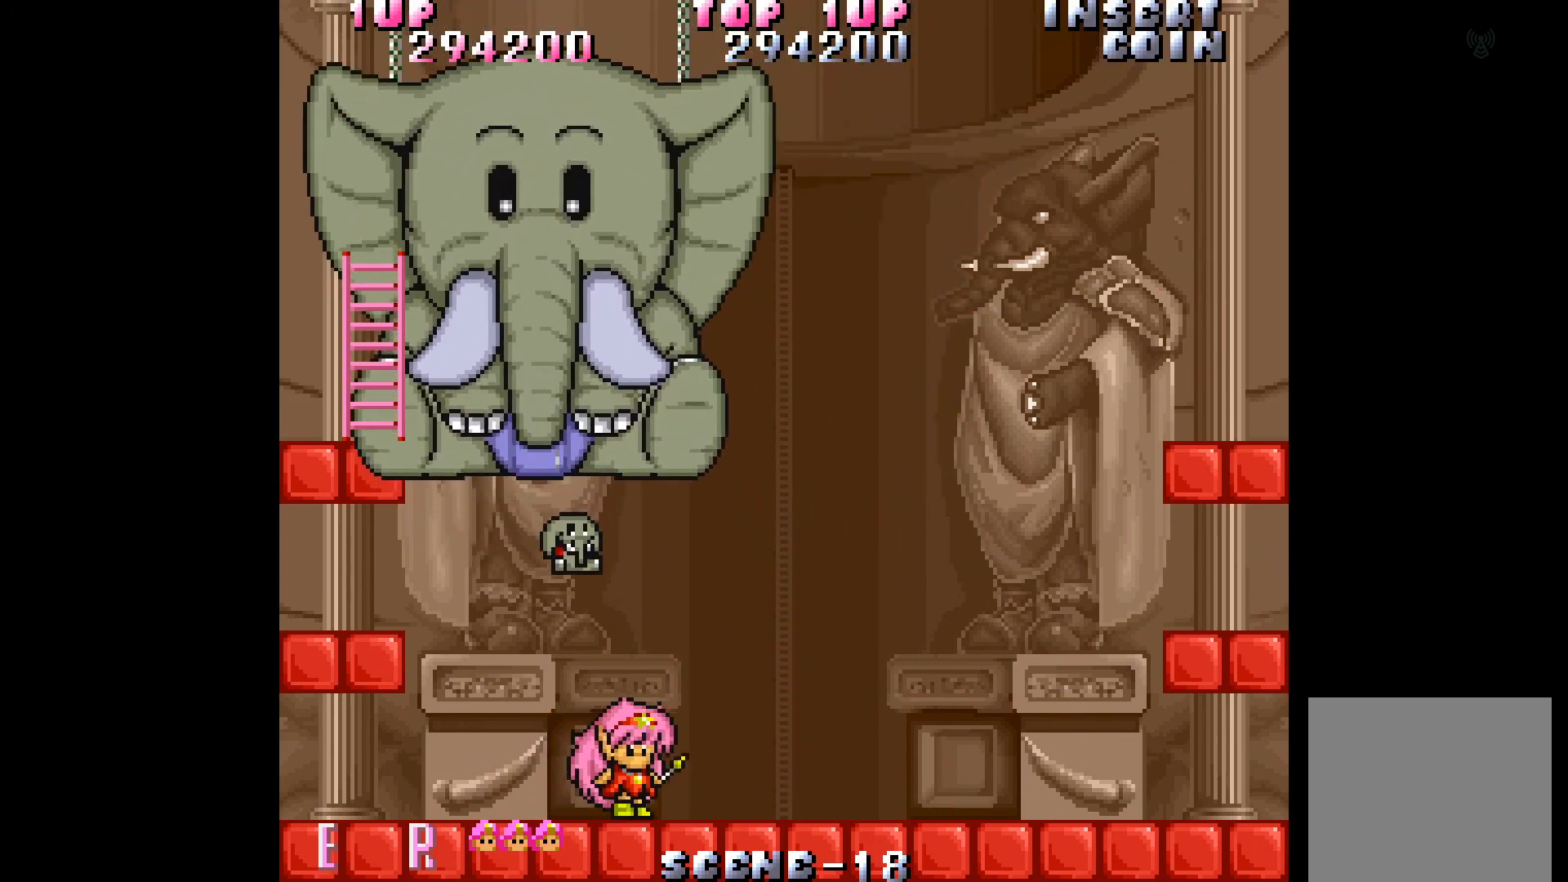
{"buttons": ["DPAD_RIGHT"], "events": [[267, "DPAD_RIGHT", "up"], [317, "DPAD_LEFT", "down"], [383, "A", "down"], [400, "DPAD_LEFT", "up"], [450, "A", "up"], [450, "DPAD_RIGHT", "down"]]}
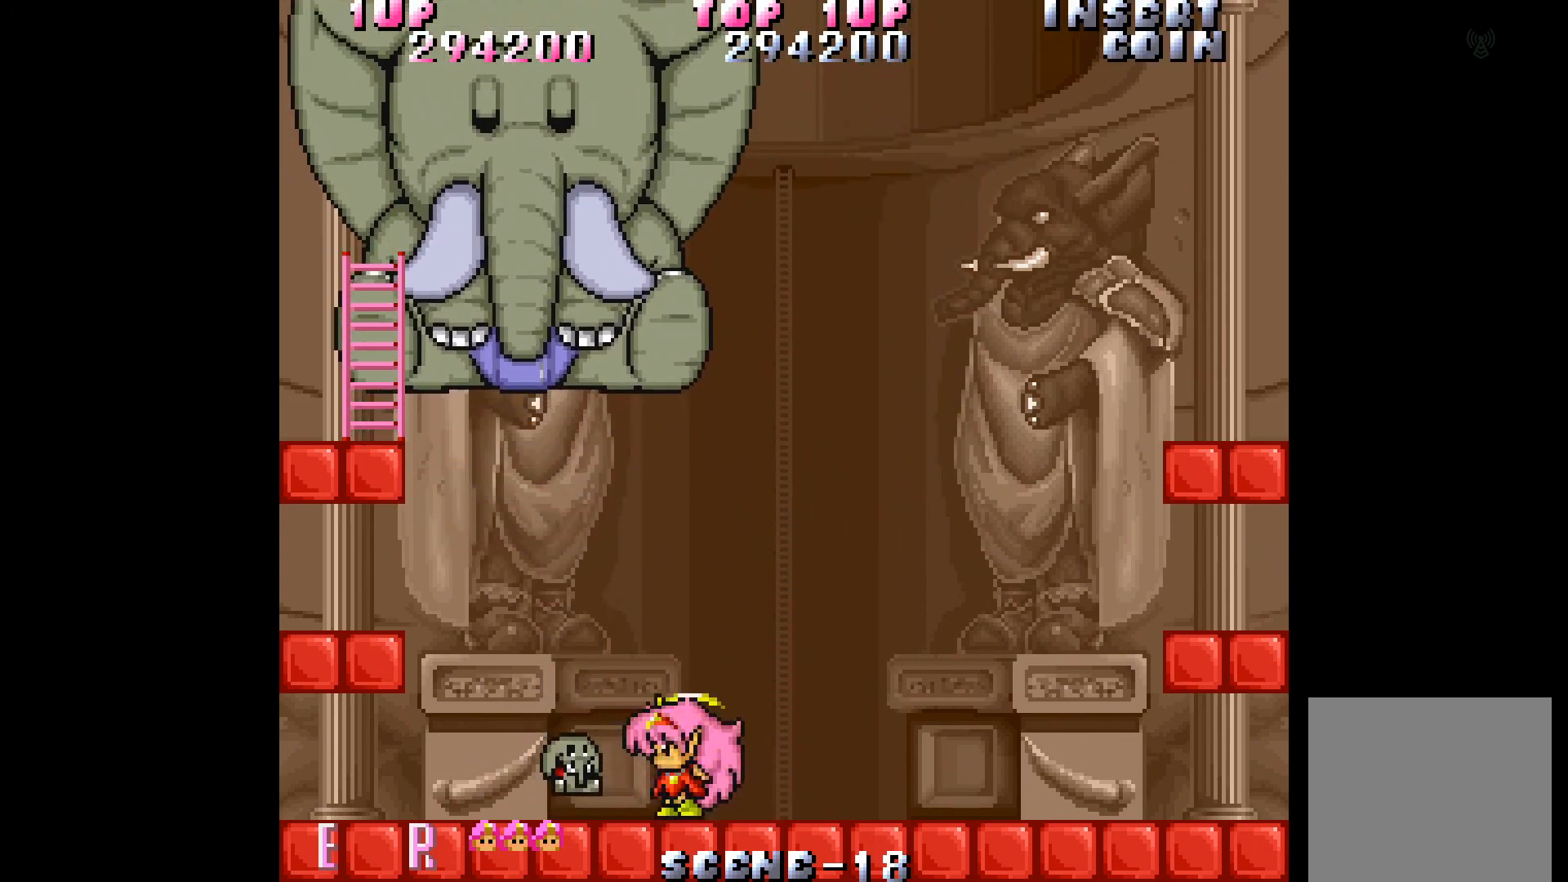
{"buttons": ["DPAD_RIGHT"], "events": []}
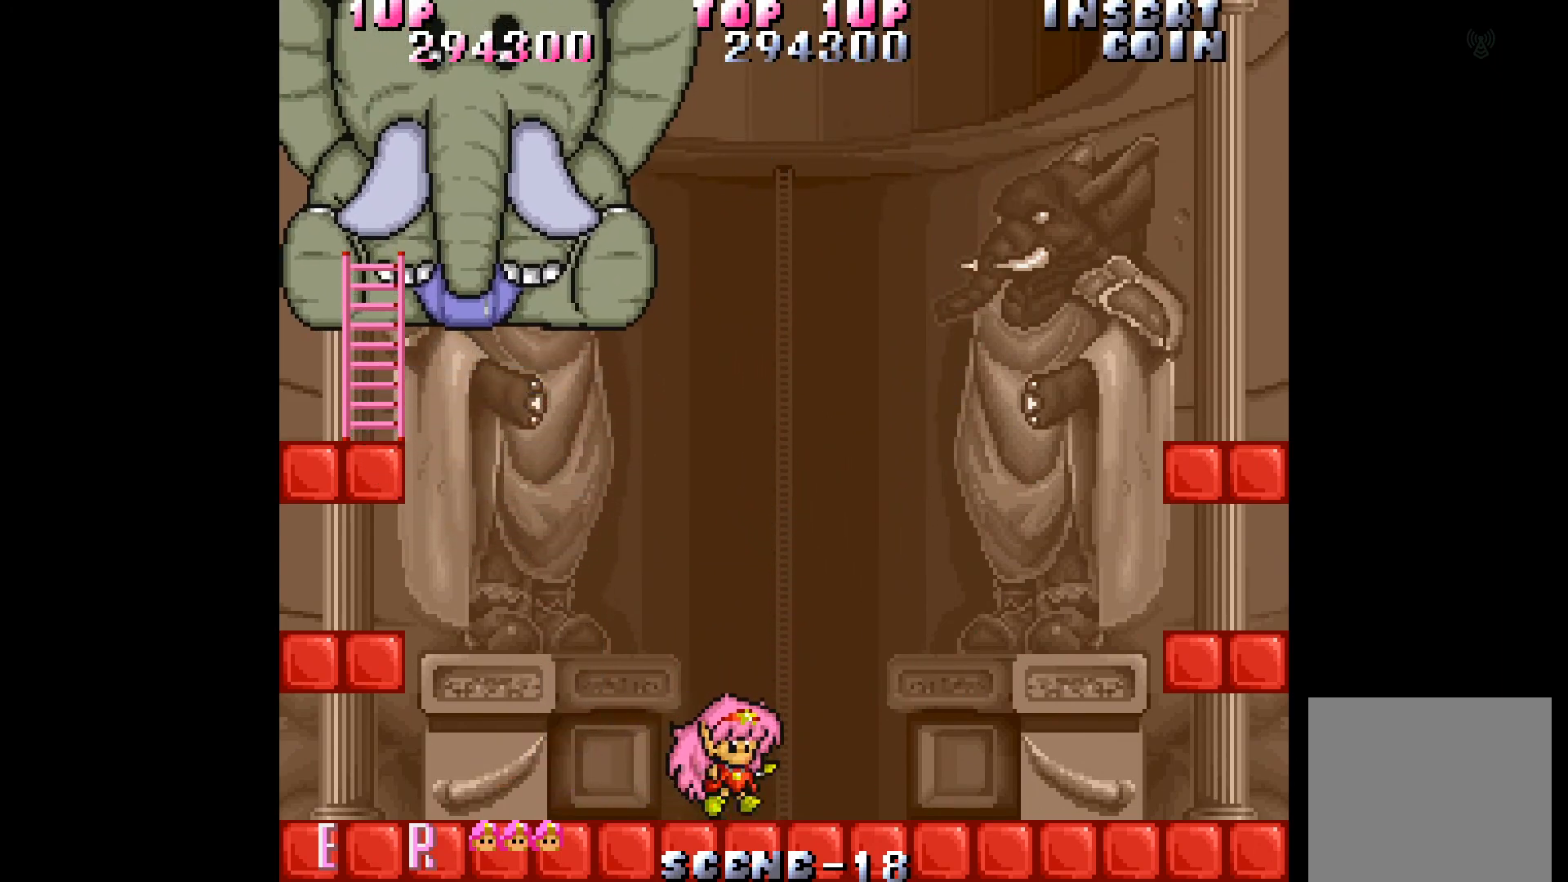
{"buttons": ["DPAD_LEFT"], "events": [[17, "DPAD_RIGHT", "up"], [133, "DPAD_LEFT", "down"]]}
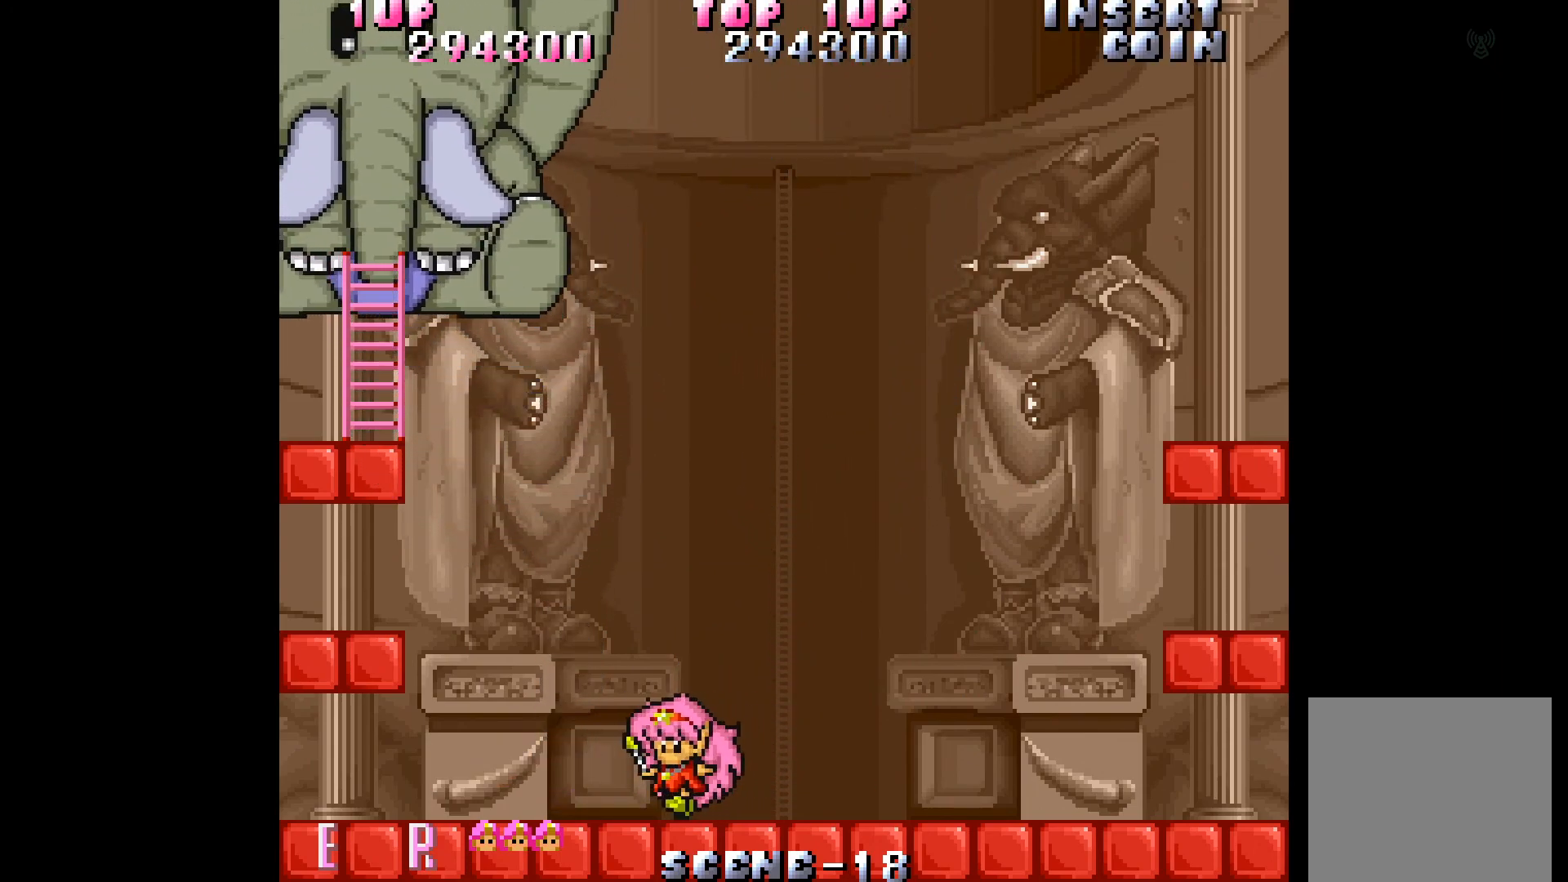
{"buttons": [], "events": [[50, "DPAD_LEFT", "up"]]}
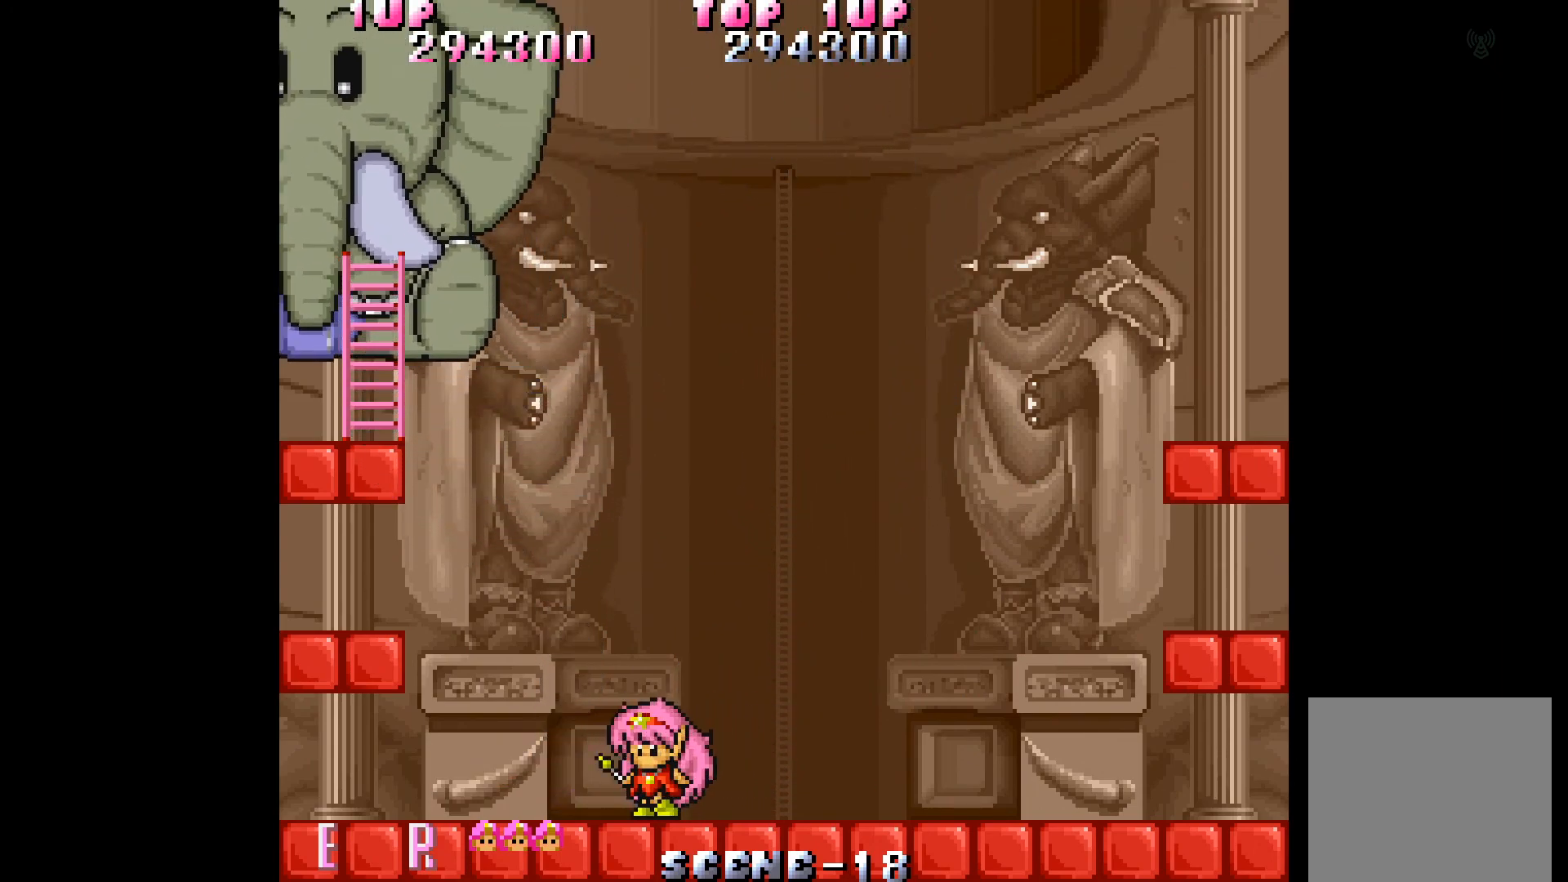
{"buttons": [], "events": []}
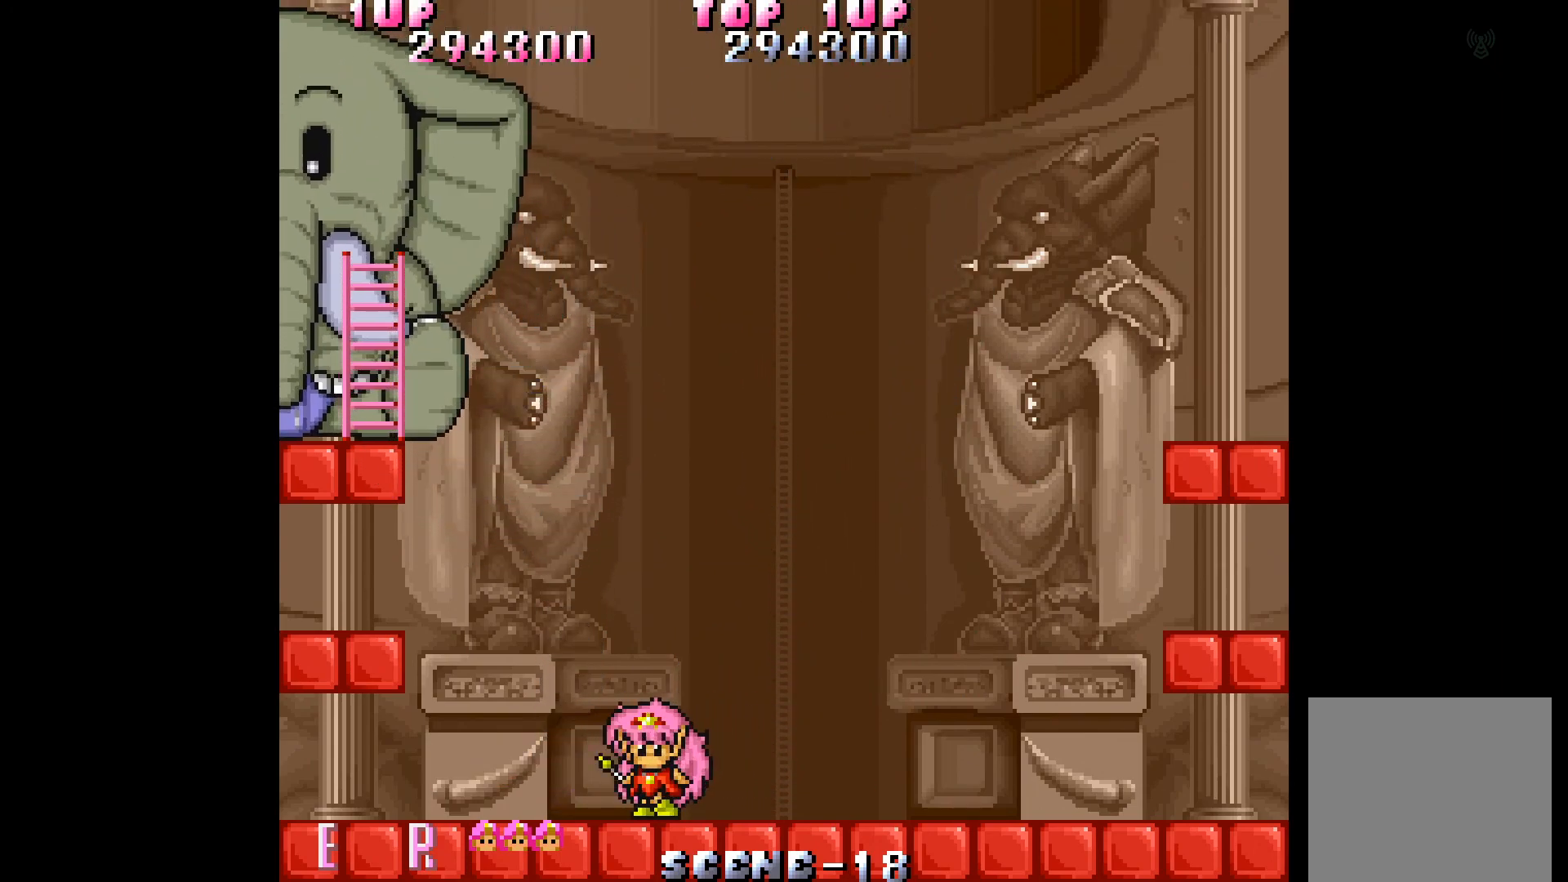
{"buttons": [], "events": []}
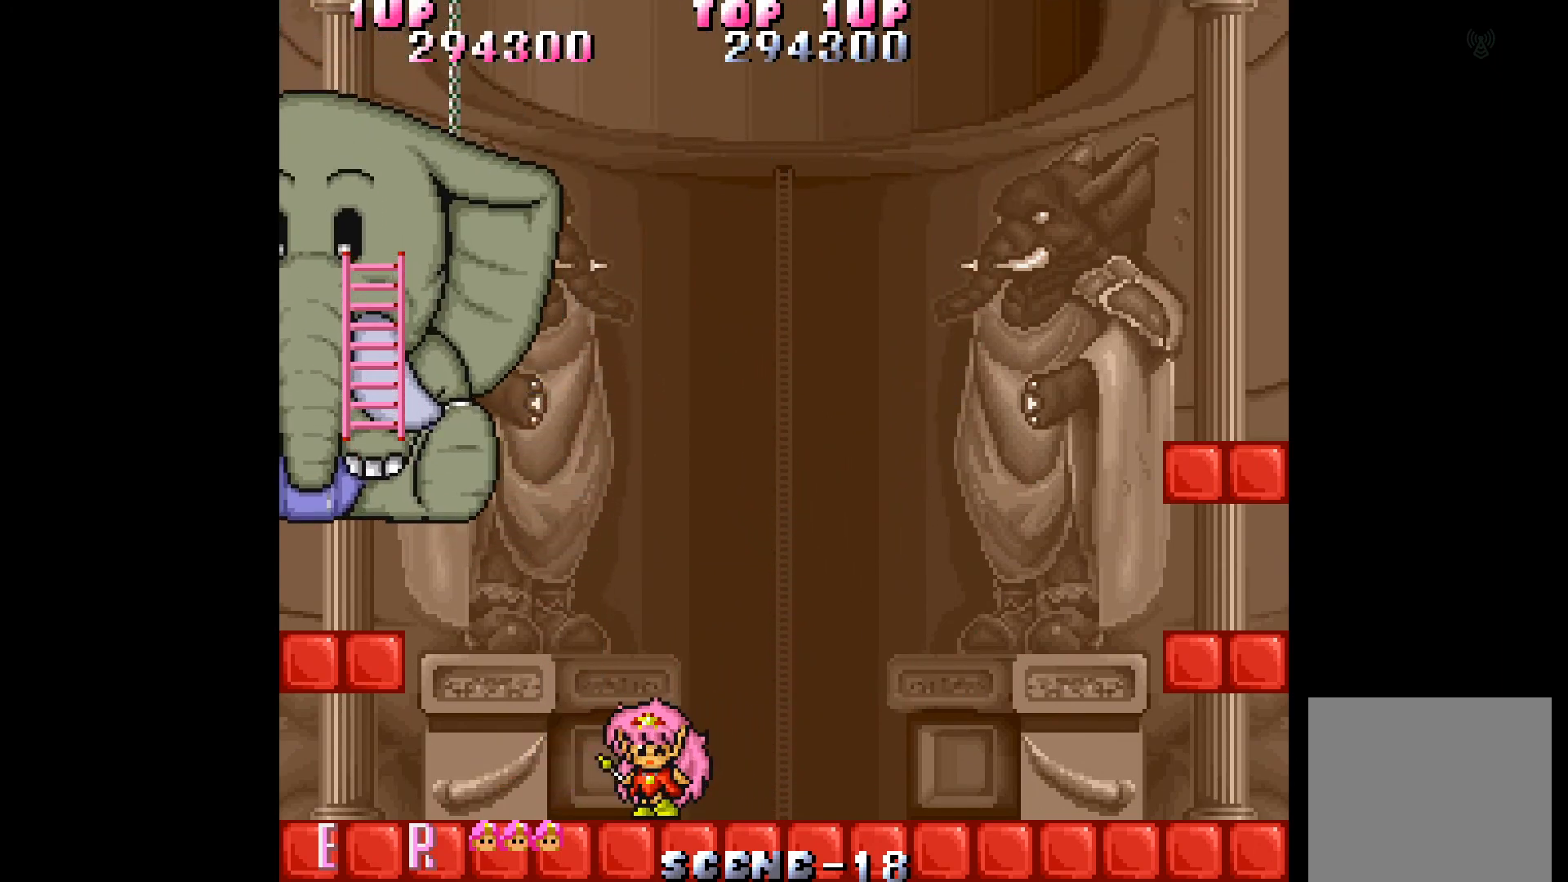
{"buttons": [], "events": []}
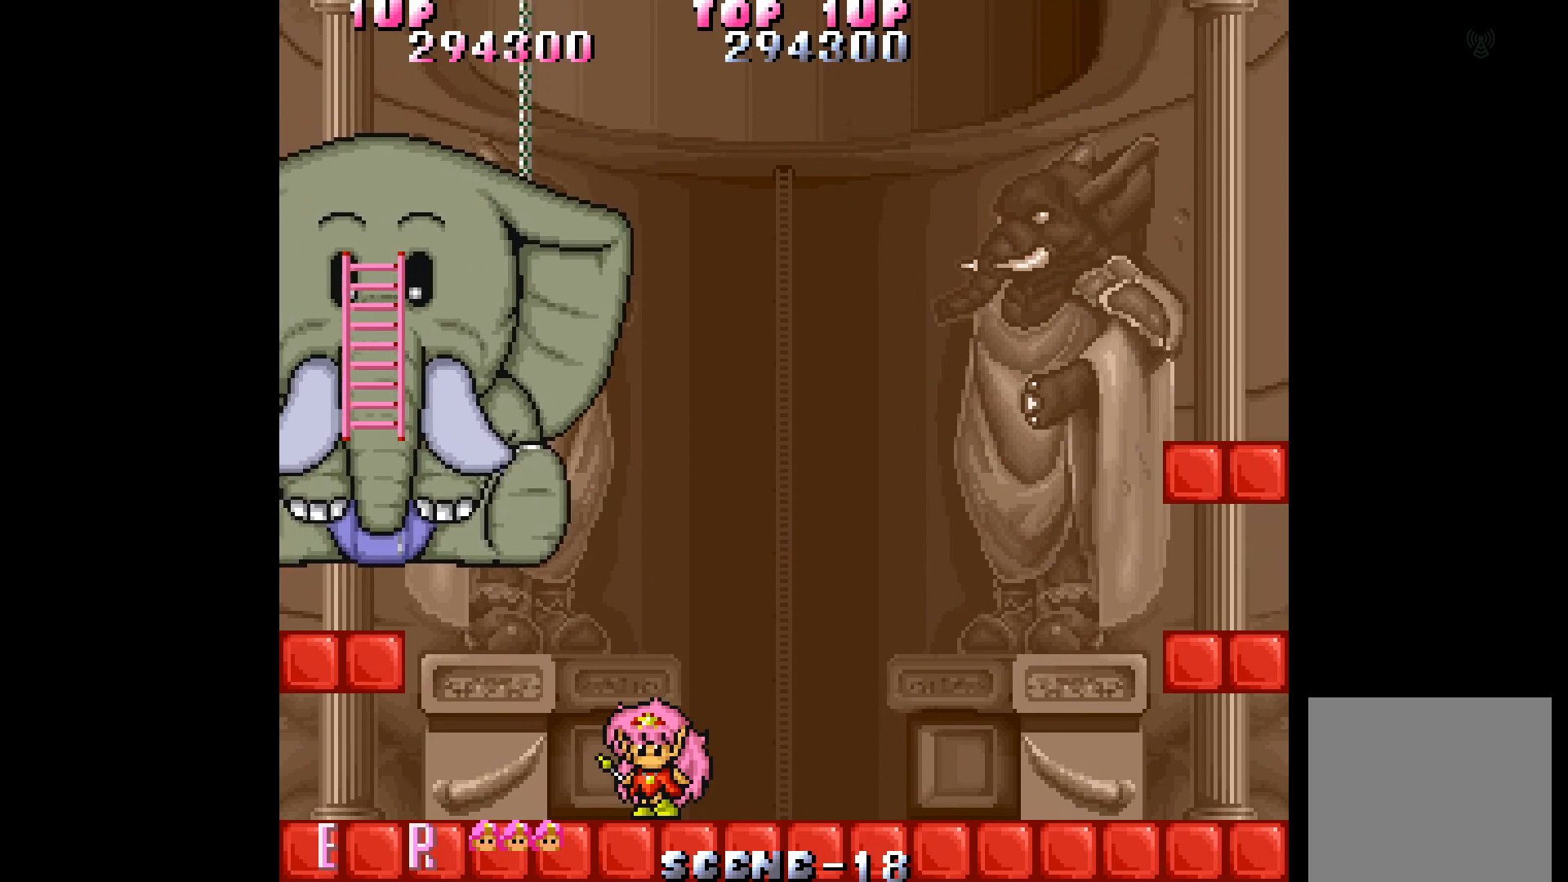
{"buttons": ["DPAD_RIGHT"], "events": [[300, "DPAD_RIGHT", "down"]]}
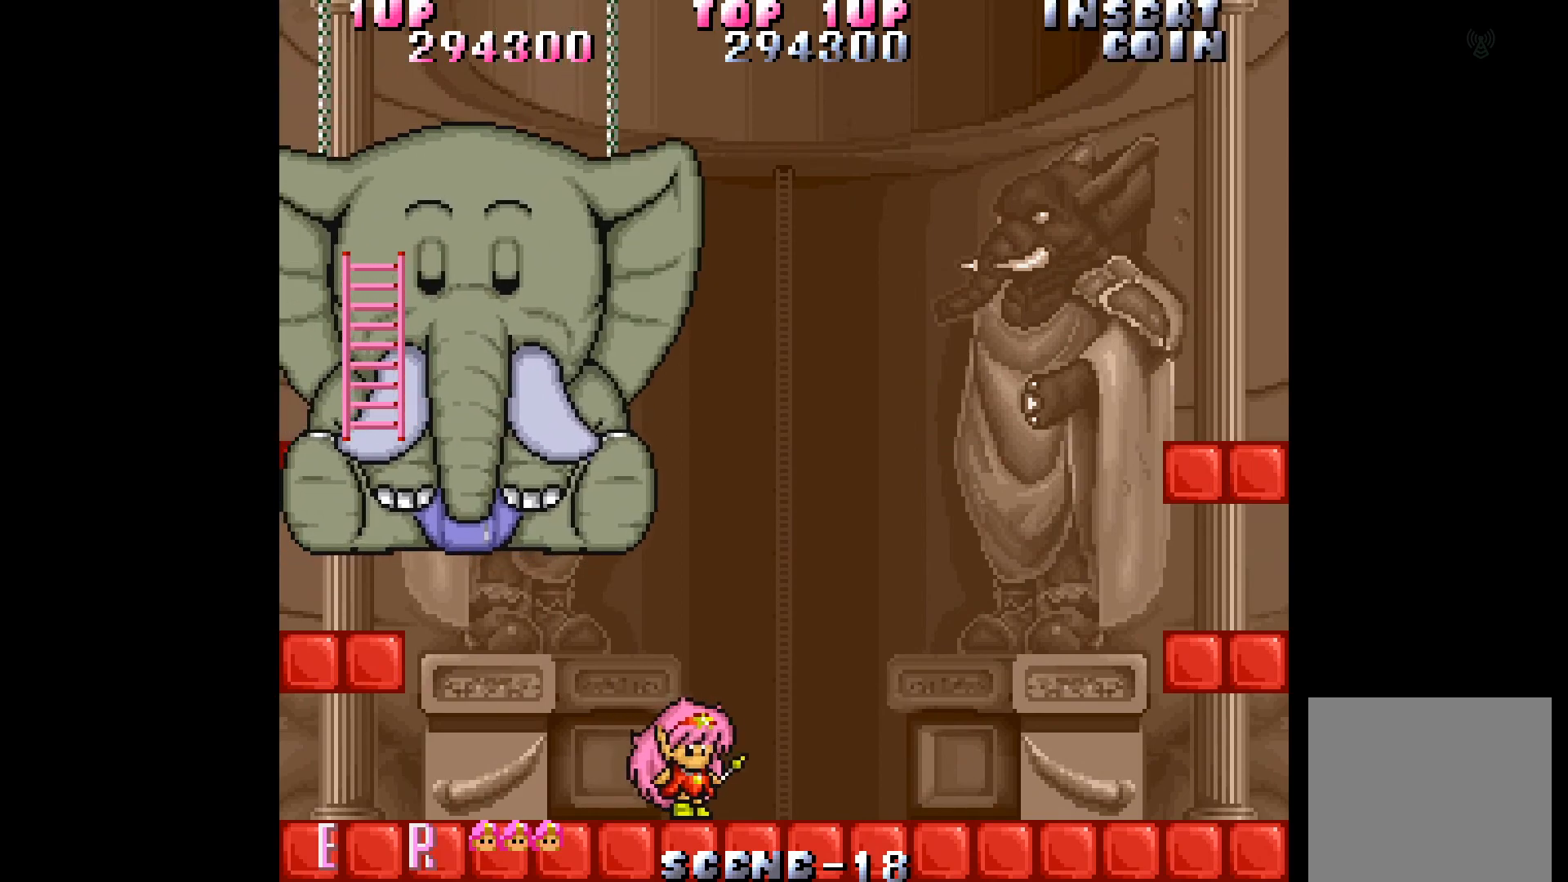
{"buttons": ["DPAD_LEFT"], "events": [[400, "DPAD_RIGHT", "up"], [500, "DPAD_LEFT", "down"]]}
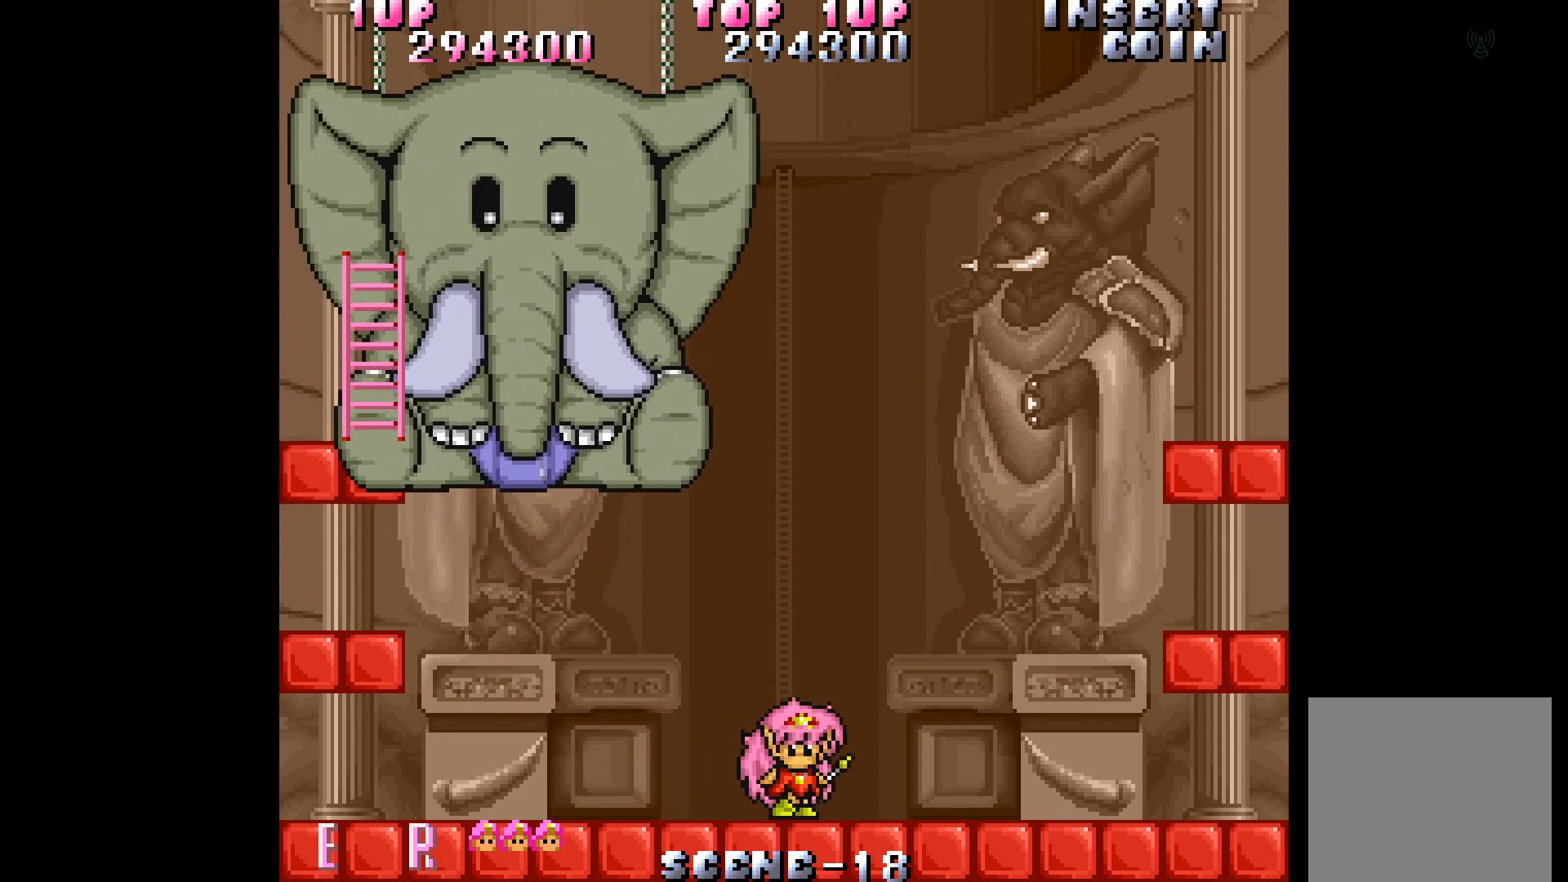
{"buttons": [], "events": [[200, "DPAD_LEFT", "up"]]}
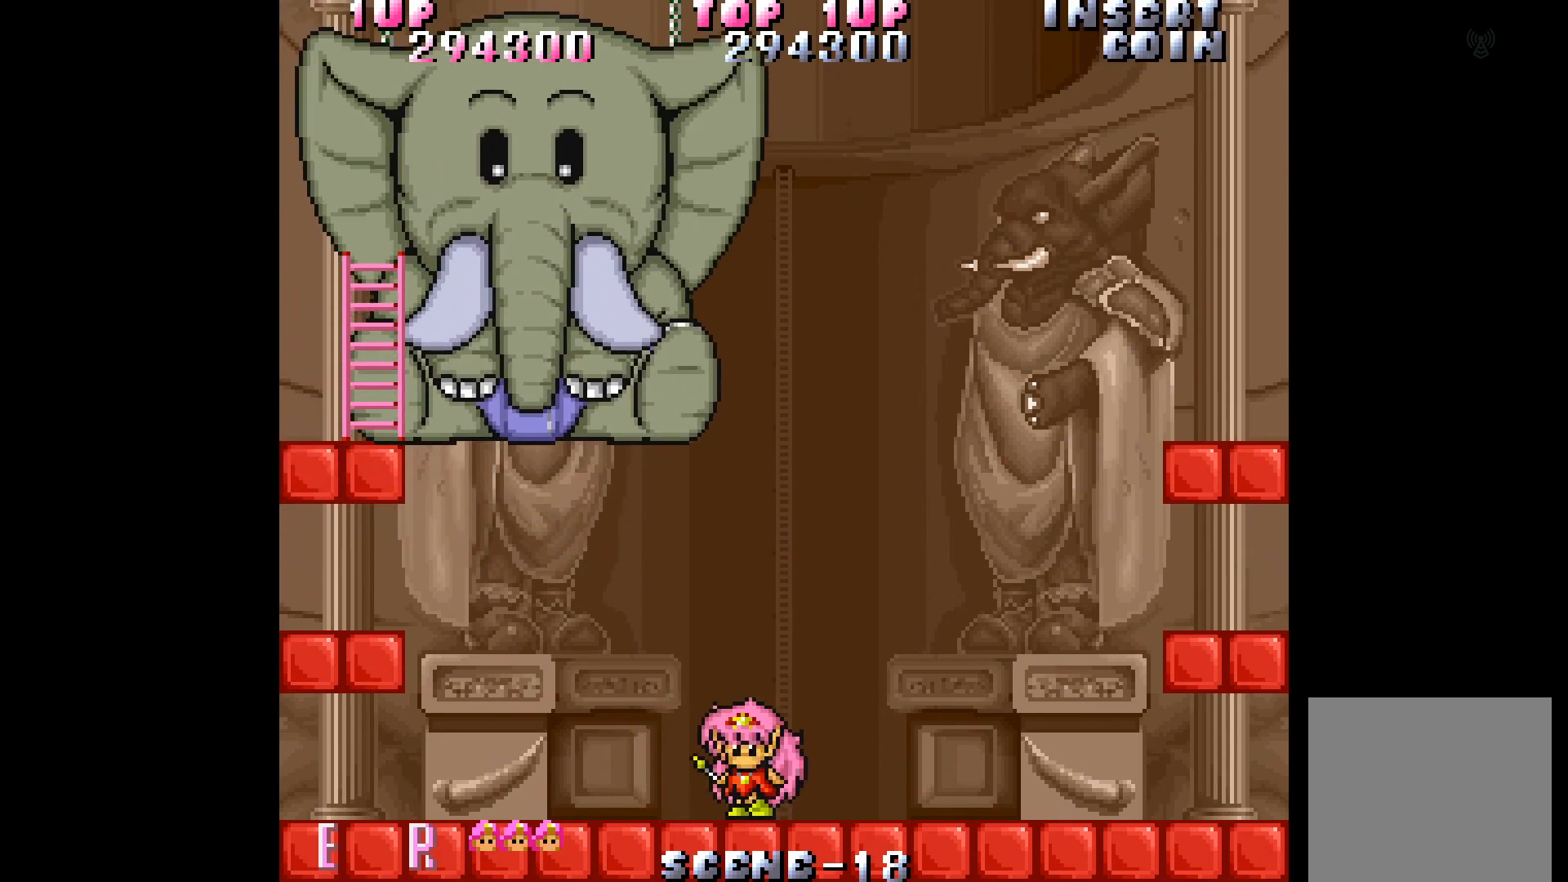
{"buttons": ["DPAD_RIGHT"], "events": [[150, "DPAD_RIGHT", "down"]]}
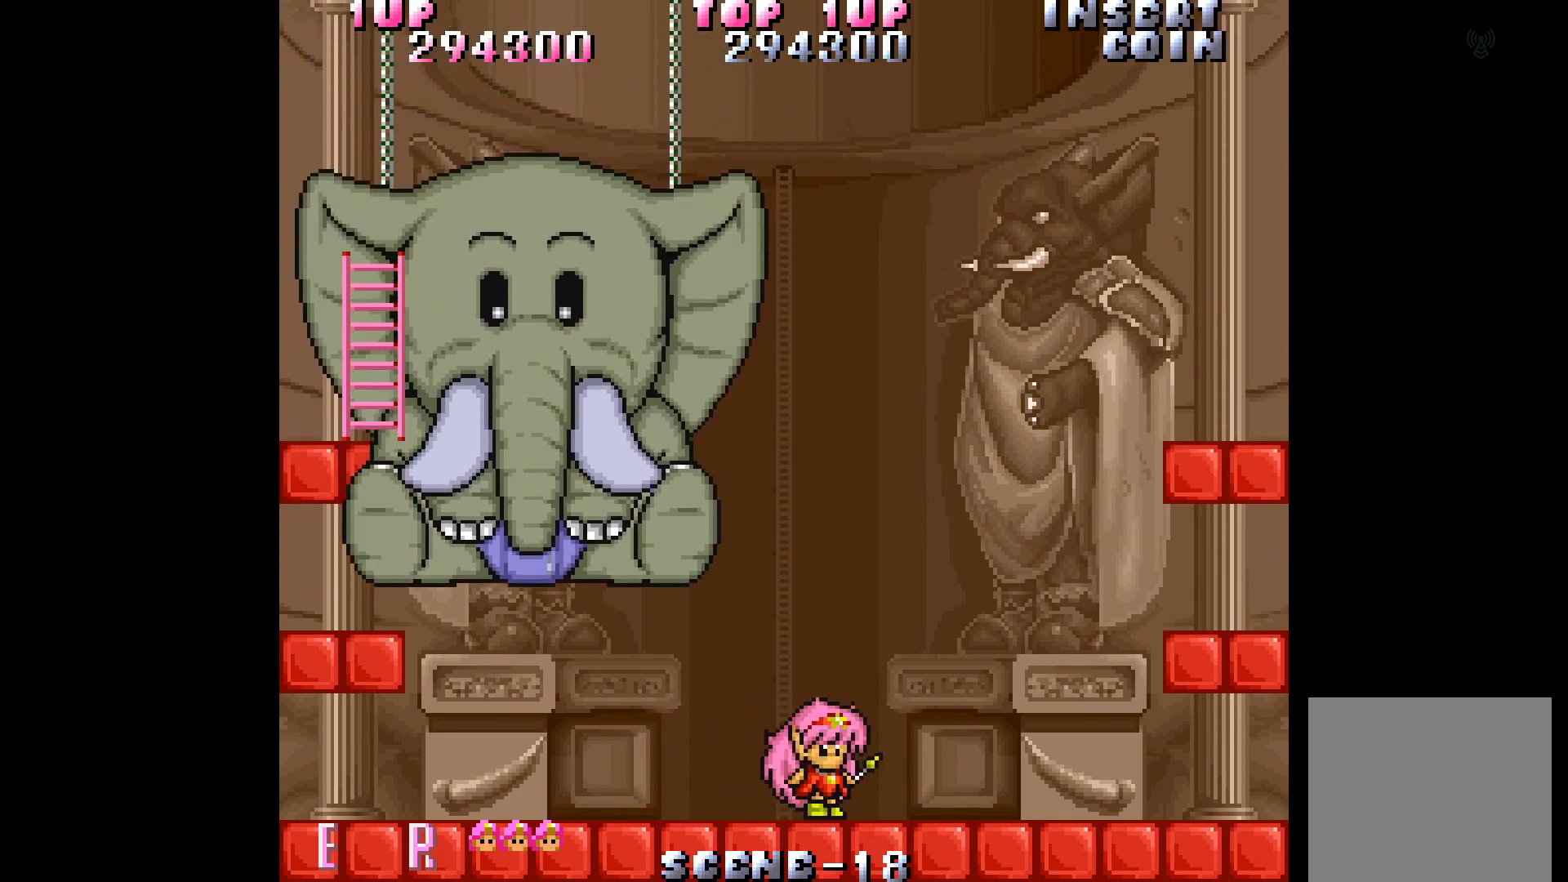
{"buttons": ["A"], "events": [[17, "DPAD_RIGHT", "up"], [100, "DPAD_LEFT", "down"], [167, "A", "down"], [217, "DPAD_LEFT", "up"], [250, "A", "up"], [300, "A", "down"], [367, "A", "up"], [450, "A", "down"]]}
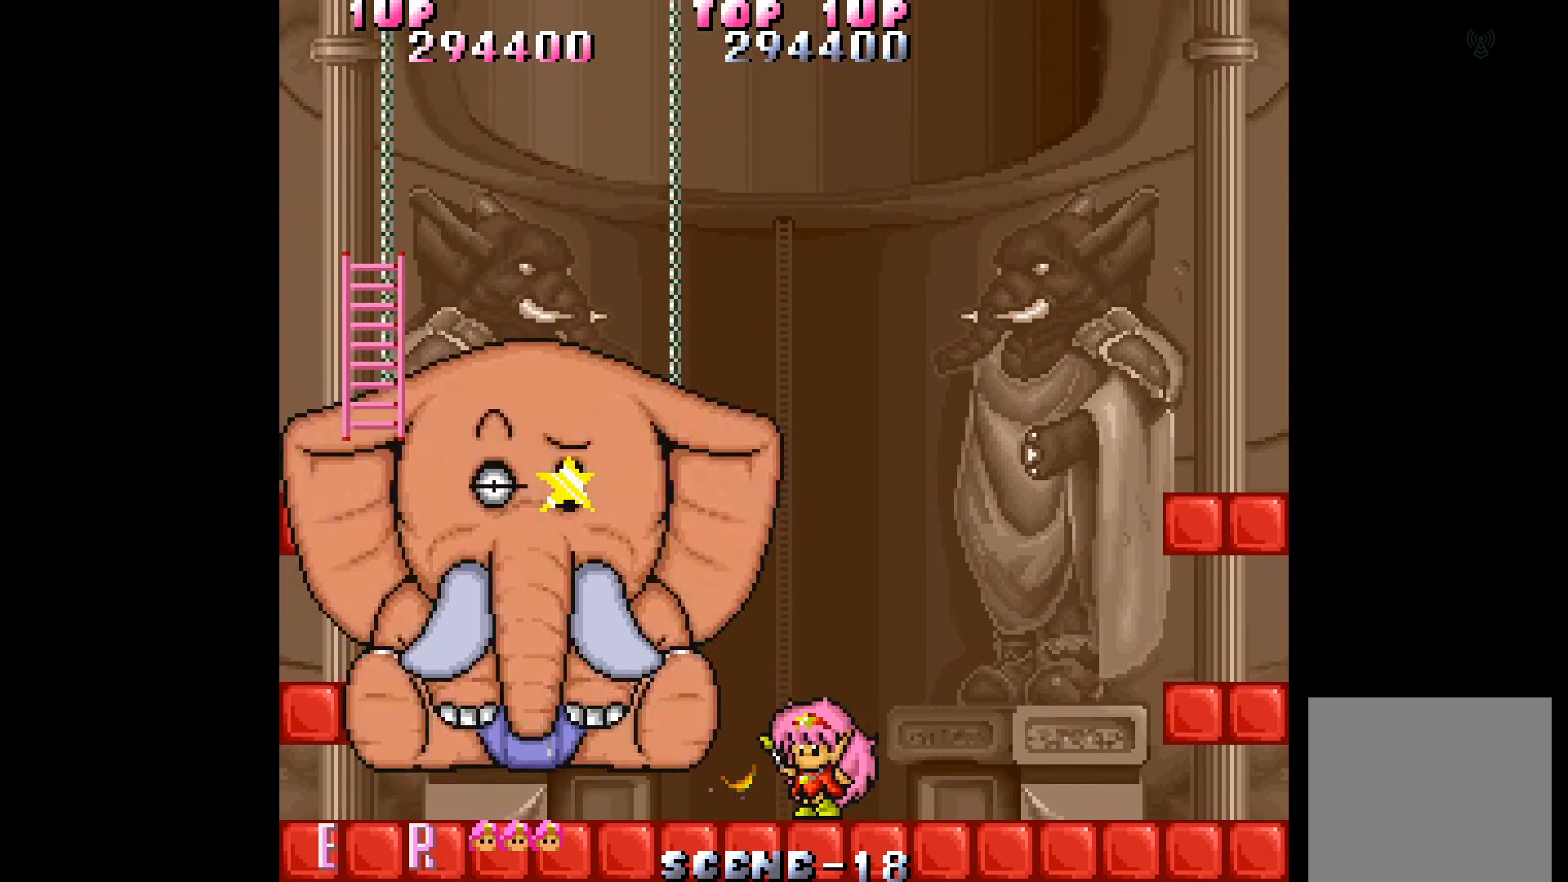
{"buttons": [], "events": [[17, "A", "up"], [67, "A", "down"], [150, "A", "up"], [217, "A", "down"], [300, "A", "up"], [367, "A", "down"], [417, "A", "up"]]}
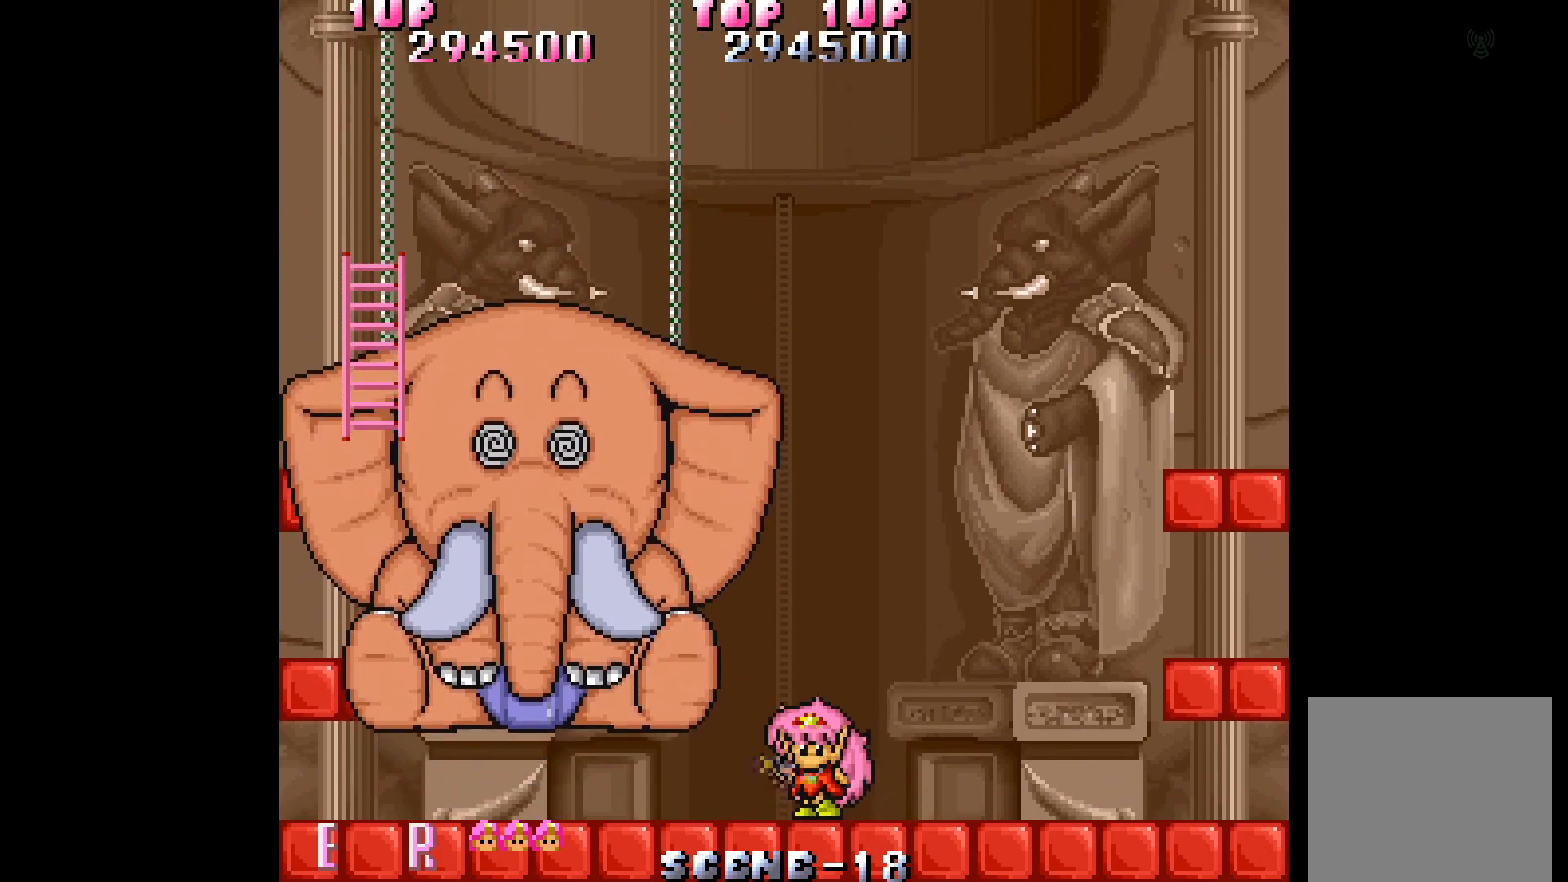
{"buttons": [], "events": [[17, "A", "down"], [67, "A", "up"], [133, "A", "down"], [233, "A", "up"]]}